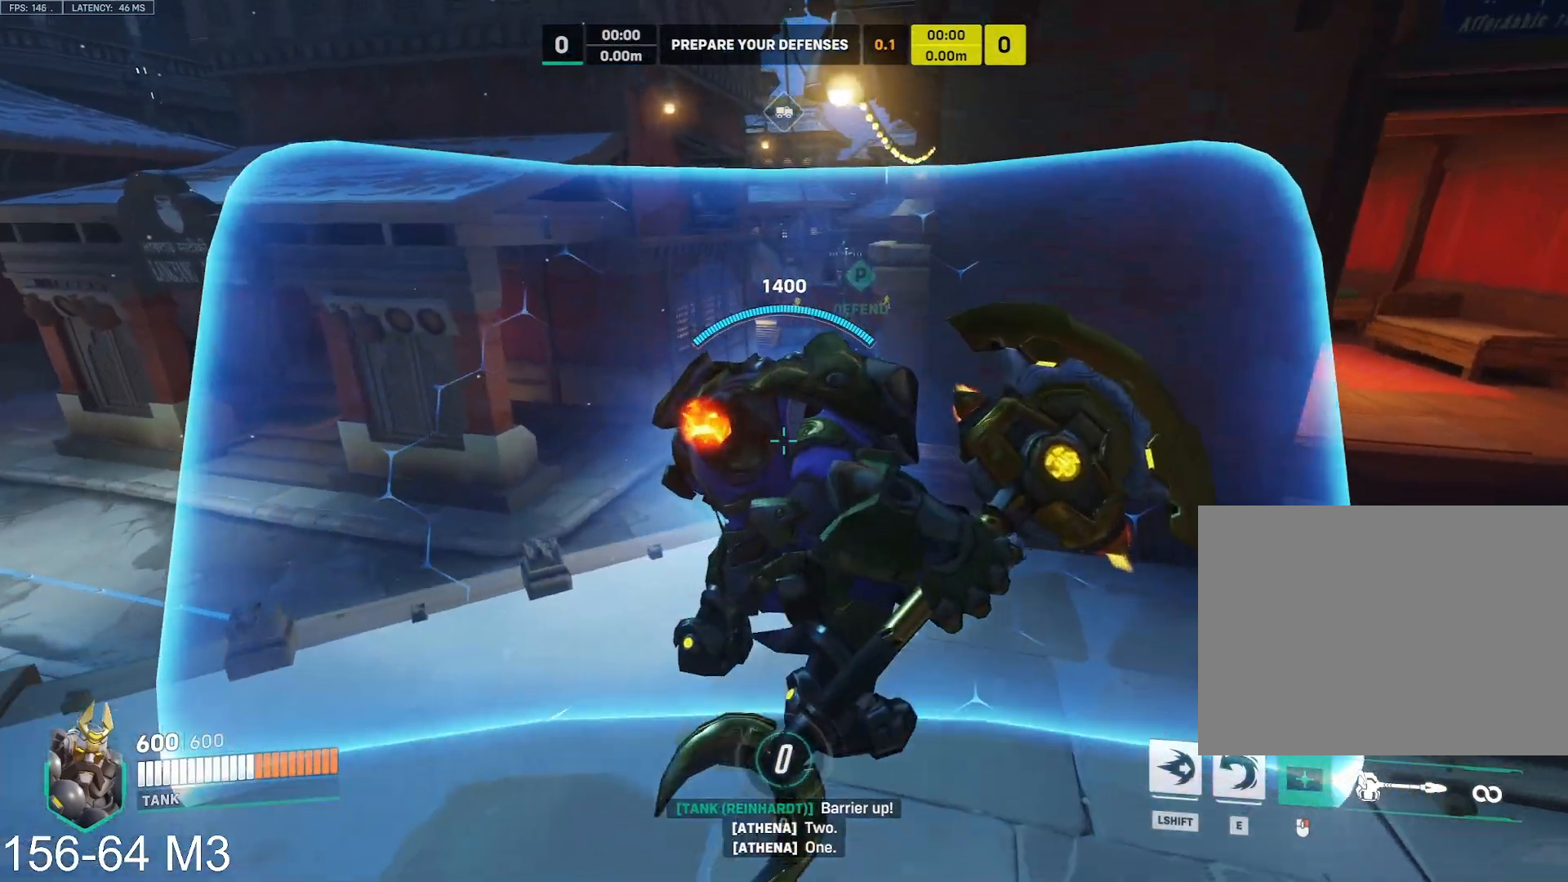
Gameplay with keyboard and mouse; each line is a JSON object with the keys and mouse buttons held at the frame after it. "events" lists presses ("down") and releases ("up") of "a", "ctrl", "d", "e", "f", "q", "r", "s", "shift", "space", "tab", "w", "mouse_left", "mouse_wheel" and "mouse_right" between this image and that frame as [ms after this image, input, new state], when the widget could be followed in between. "mouse_left", "mouse_wheel", "mouse_right" = the "left", "wheel", "right" buttons of the "mouse" list. No other keys are recorded. "wheel" means that the mouse wheel is clicked or scrolled. Mouse movement is not recorded.
{"keys": ["a", "d", "w"], "mouse": ["right"], "events": [[17, "d", "up"], [150, "w", "down"], [483, "d", "down"]]}
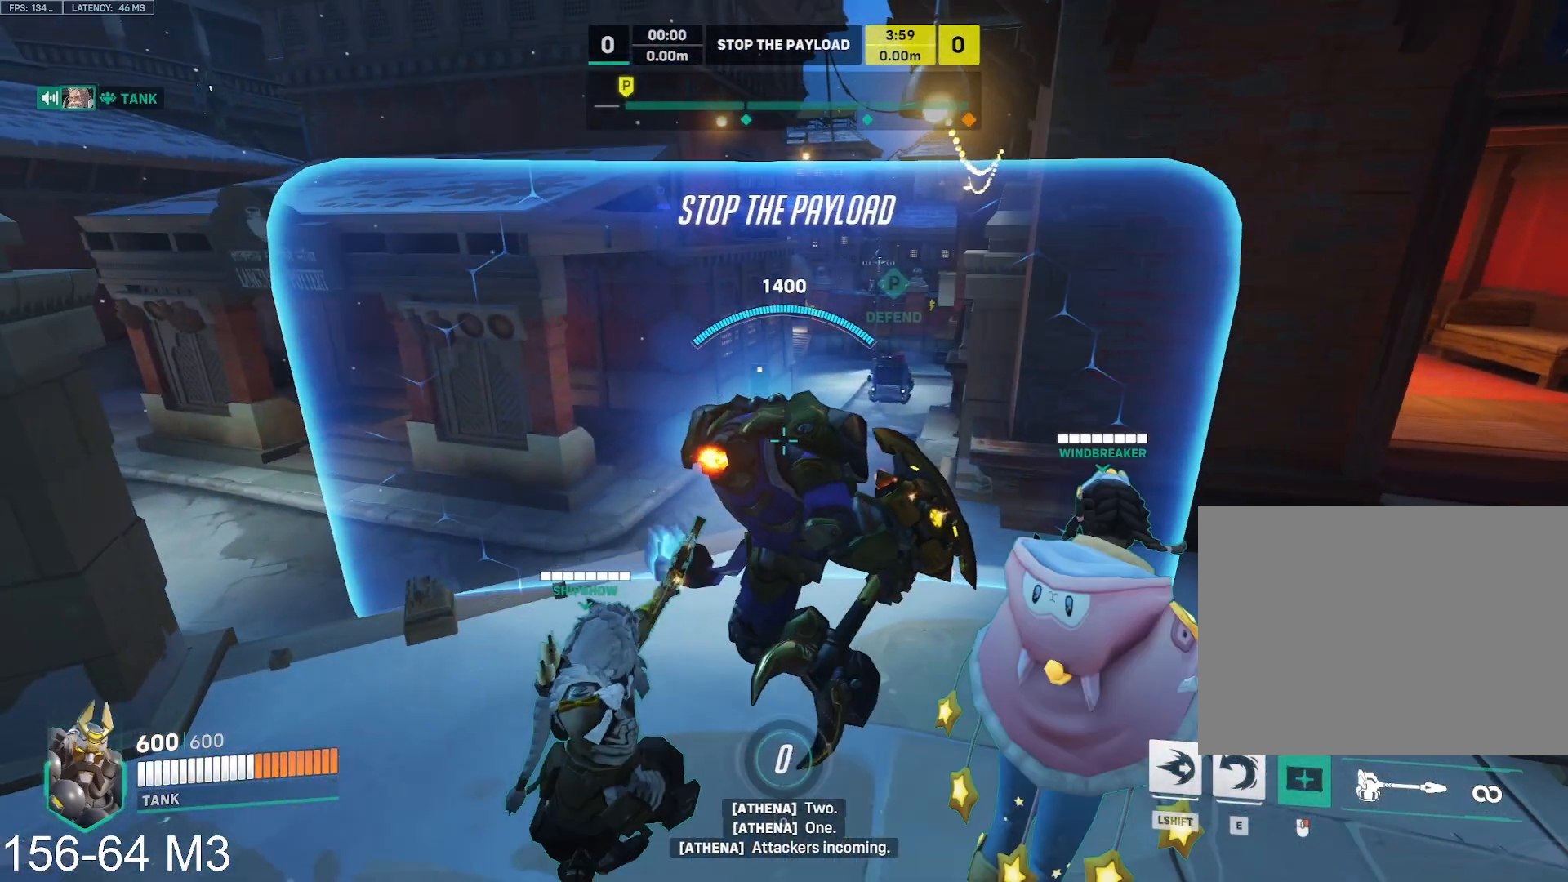
{"keys": ["d"], "mouse": ["right"], "events": [[17, "a", "up"], [33, "w", "up"]]}
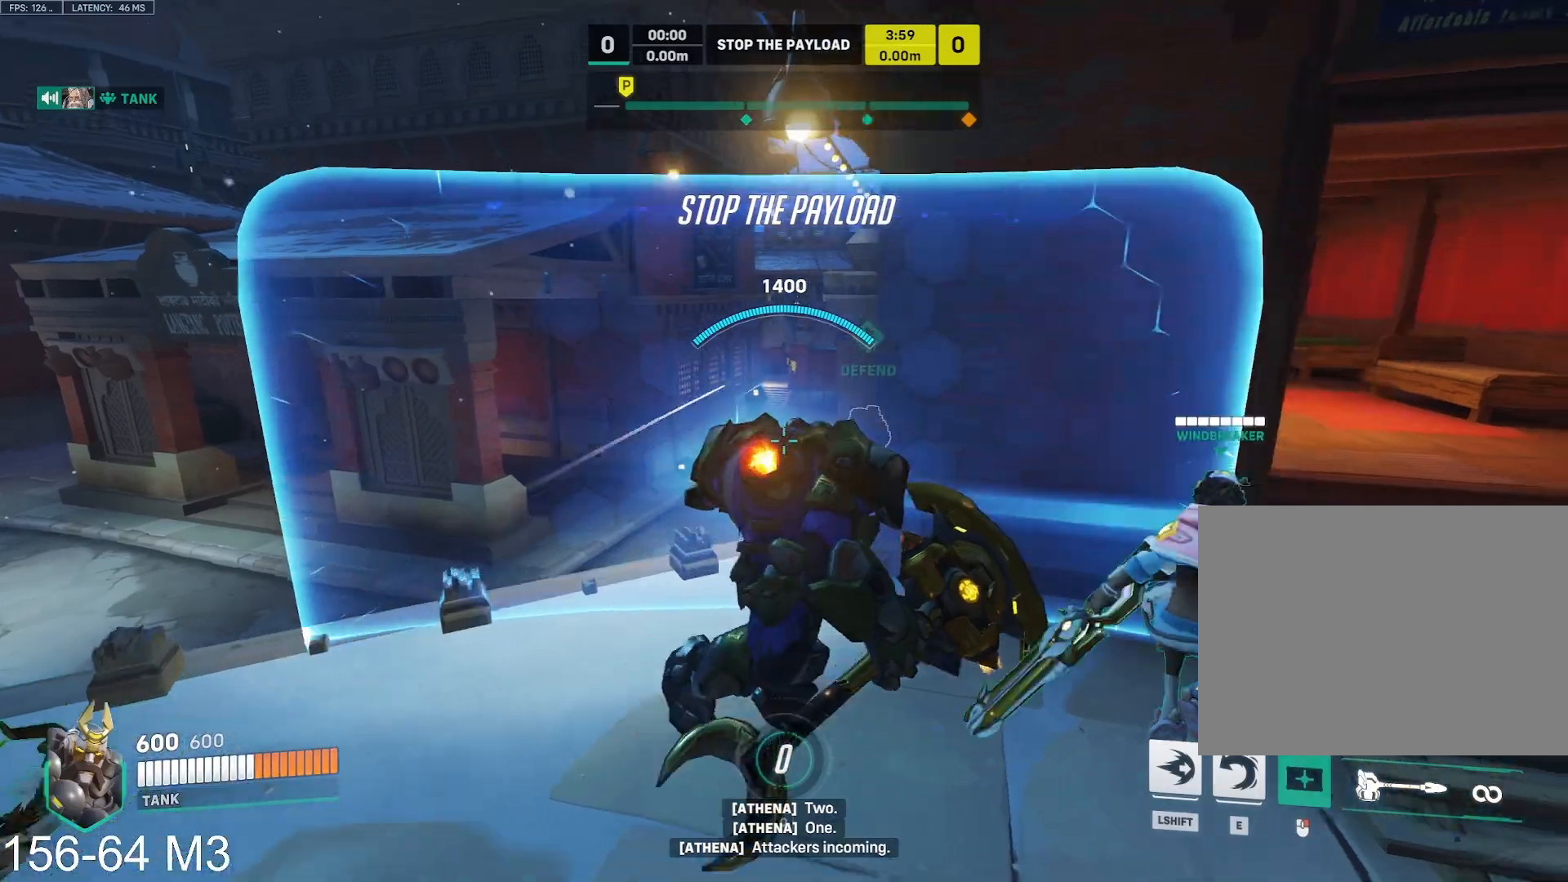
{"keys": ["a"], "mouse": ["right"], "events": [[133, "a", "down"], [167, "d", "up"], [383, "e", "down"], [483, "e", "up"]]}
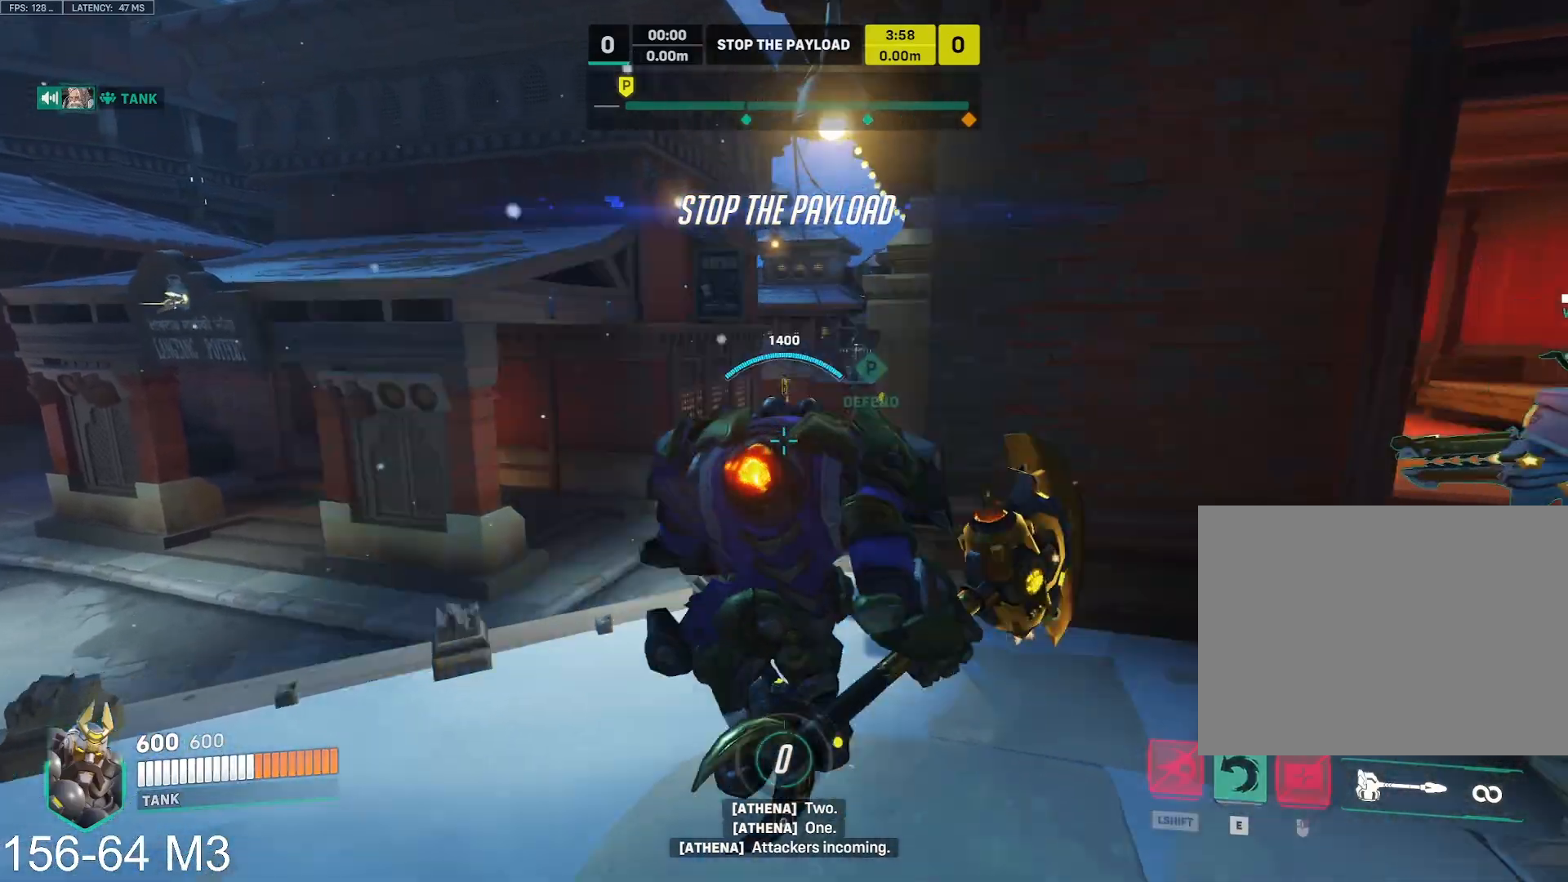
{"keys": ["s"], "mouse": ["left"], "events": [[50, "a", "up"], [50, "w", "down"], [233, "mouse_left", "down"], [267, "mouse_right", "up"], [283, "d", "down"], [367, "w", "up"], [483, "a", "down"], [483, "d", "up"], [483, "s", "down"], [500, "a", "up"]]}
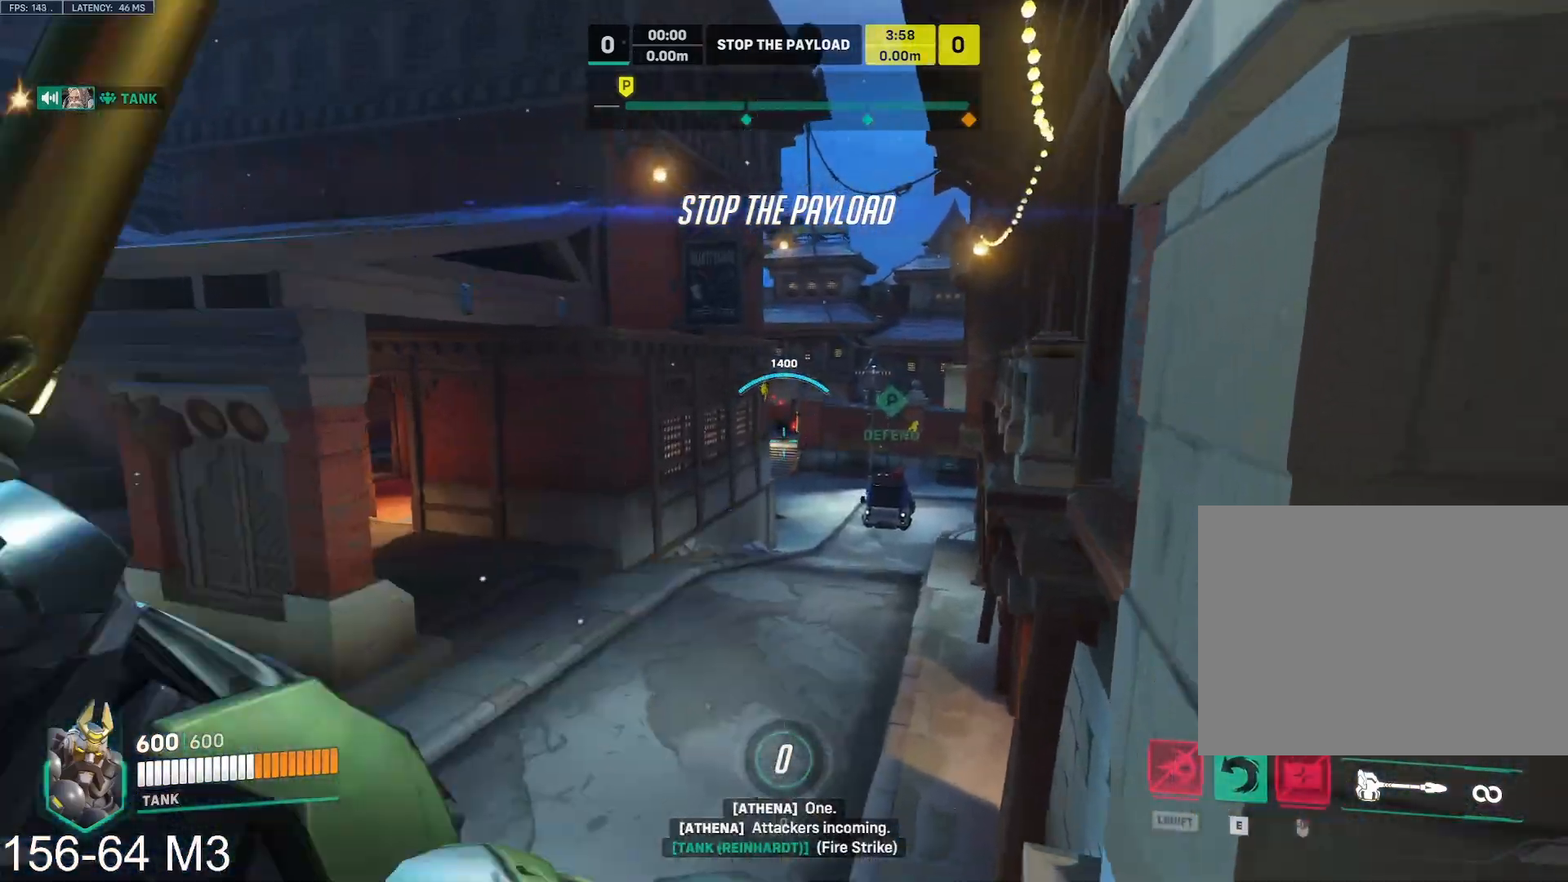
{"keys": ["a"], "mouse": ["left"], "events": [[50, "a", "down"], [167, "space", "down"], [283, "space", "up"], [383, "s", "up"]]}
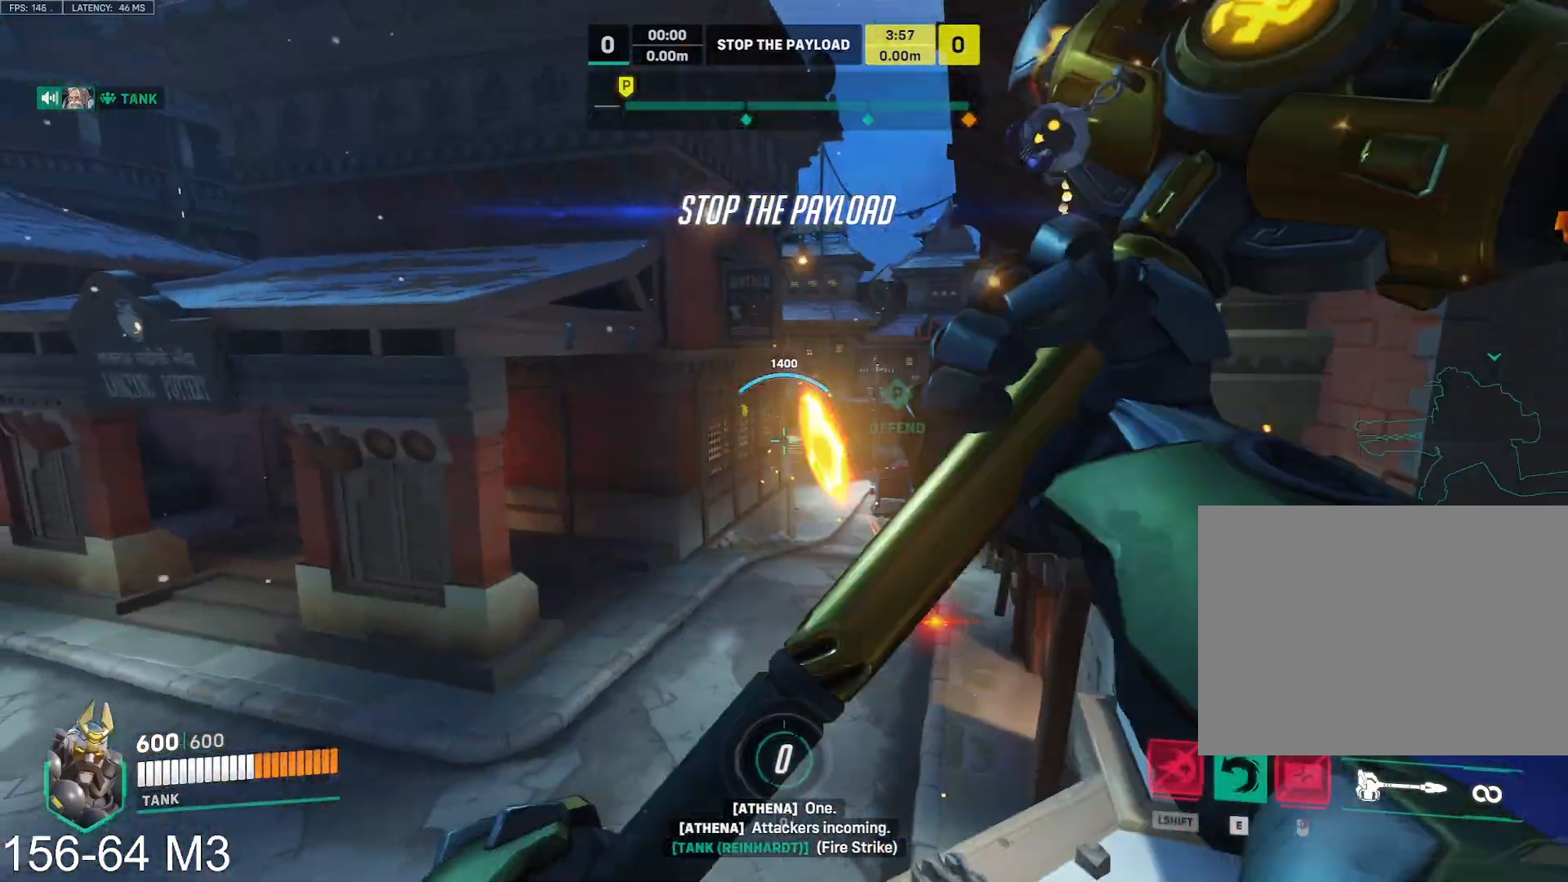
{"keys": ["d", "space"], "mouse": ["right"], "events": [[50, "mouse_right", "down"], [133, "mouse_left", "up"], [167, "a", "up"], [167, "d", "down"], [467, "space", "down"]]}
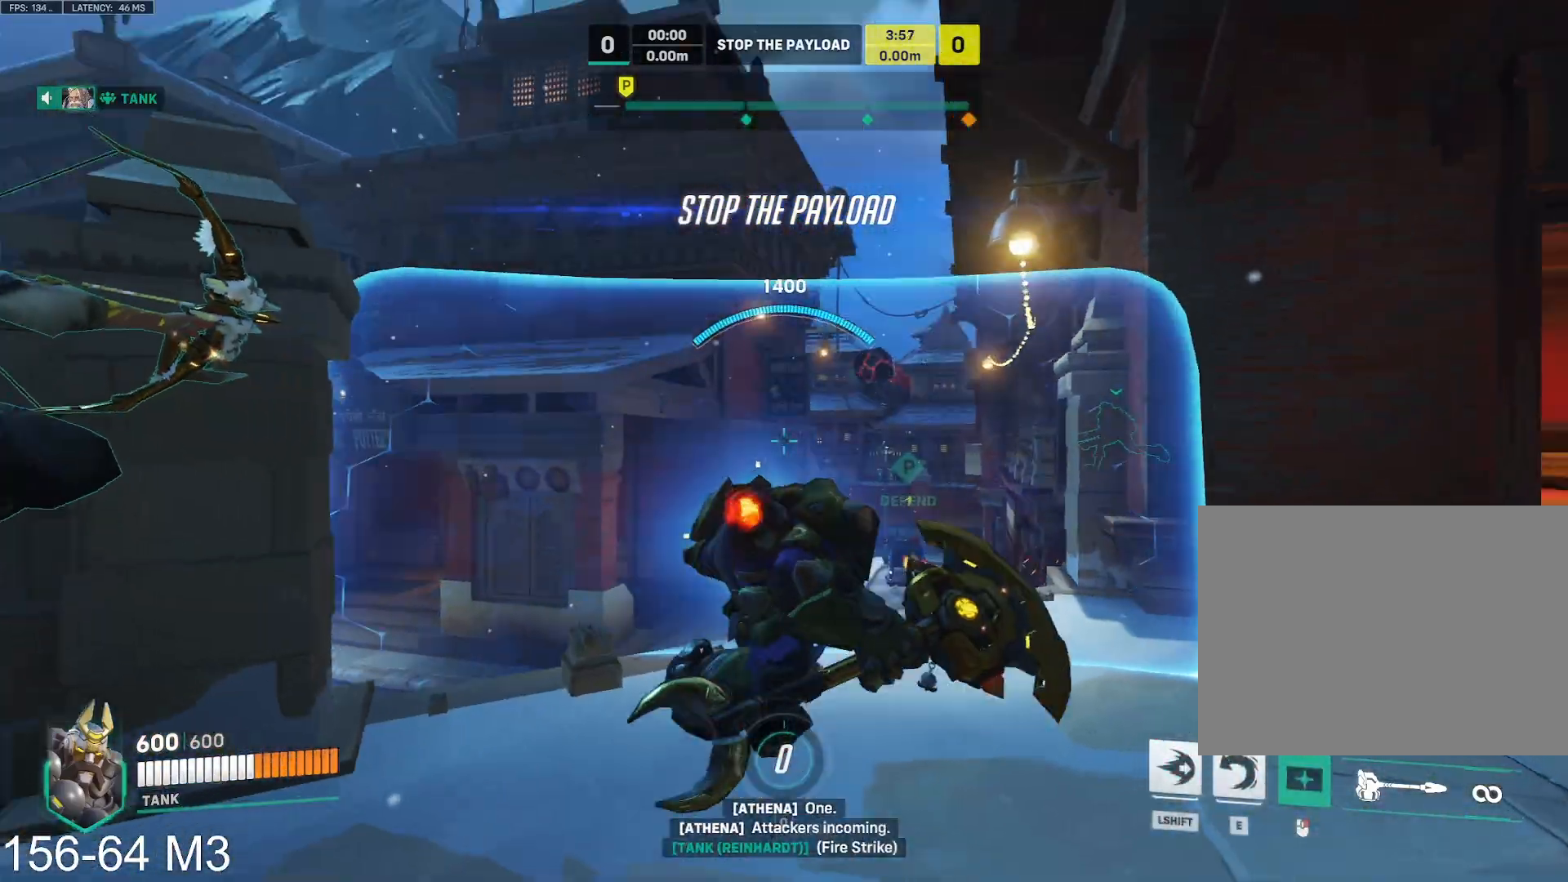
{"keys": ["a"], "mouse": ["right"], "events": [[67, "space", "up"], [350, "a", "down"], [350, "d", "up"]]}
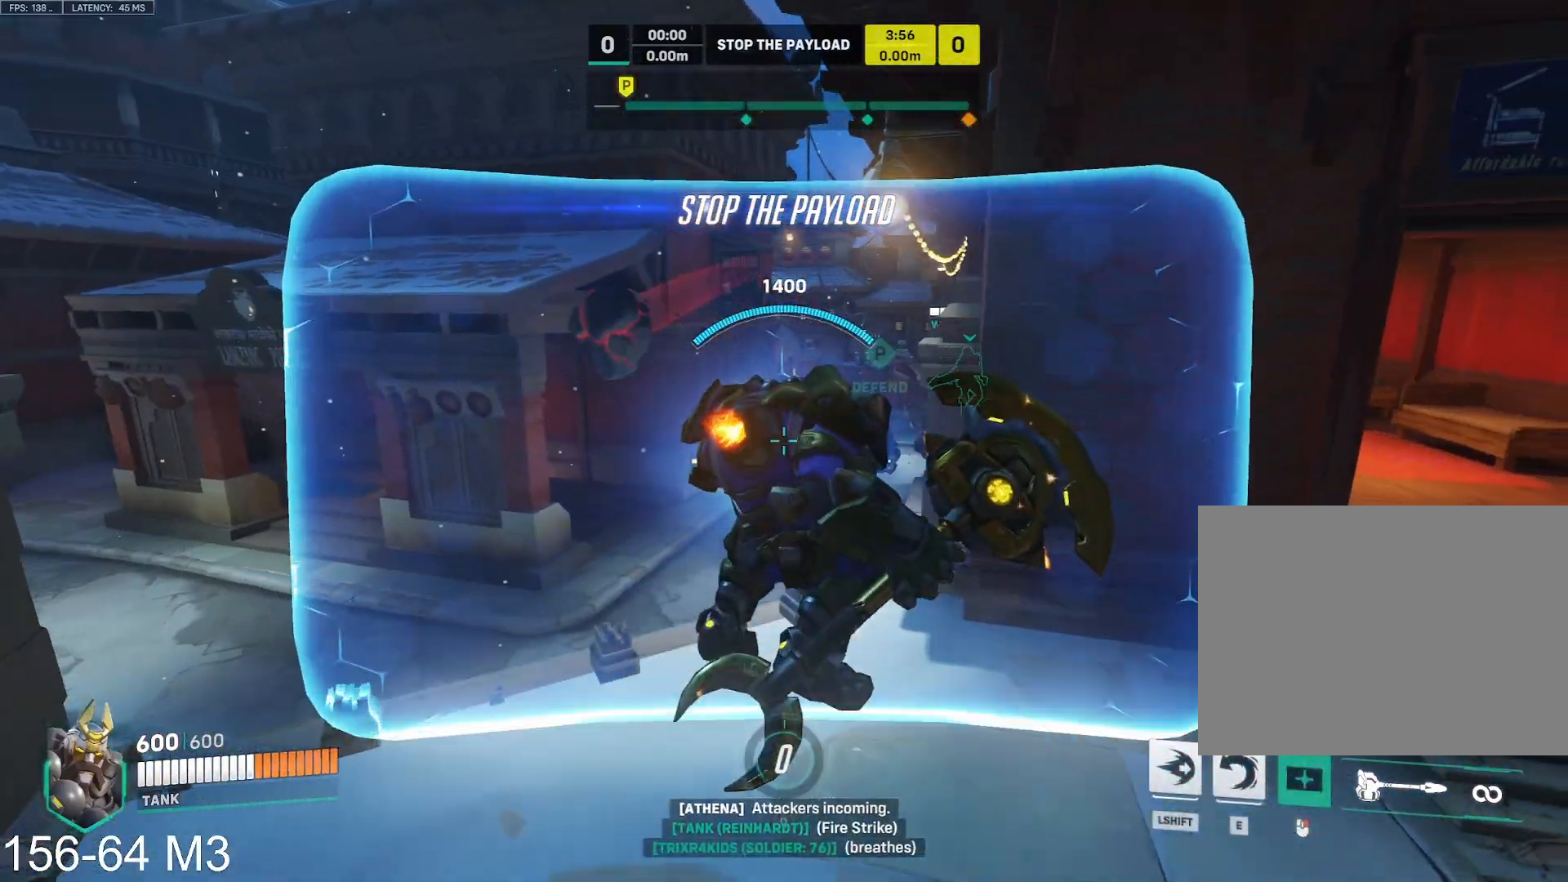
{"keys": ["d"], "mouse": ["right"], "events": [[317, "d", "down"], [367, "a", "up"]]}
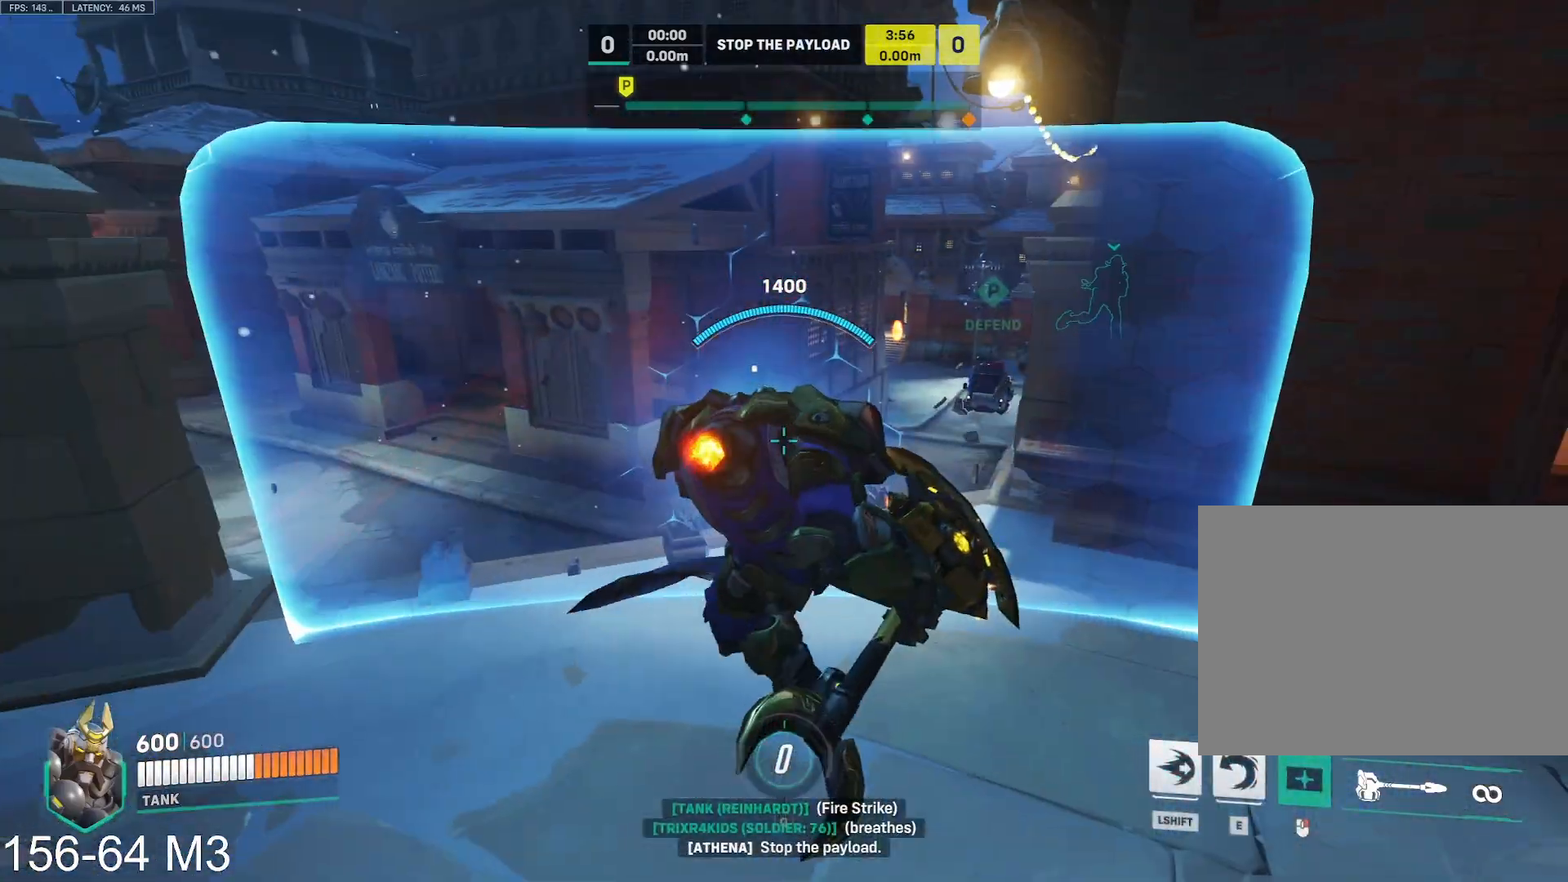
{"keys": ["a"], "mouse": ["right"], "events": [[67, "a", "down"], [100, "d", "up"]]}
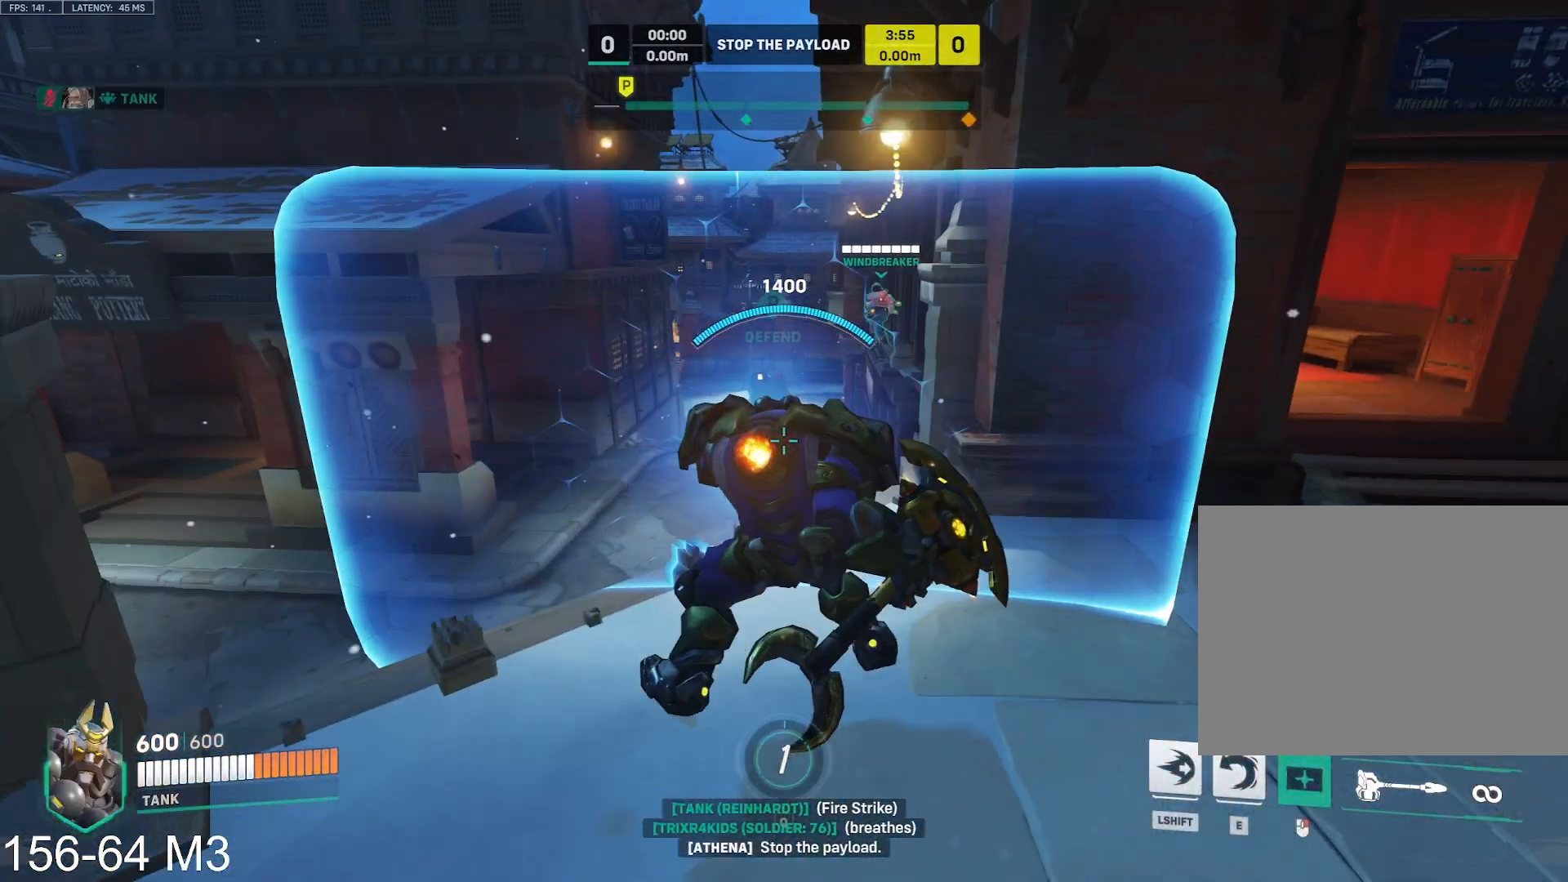
{"keys": ["d"], "mouse": ["right"], "events": [[133, "d", "down"], [167, "a", "up"]]}
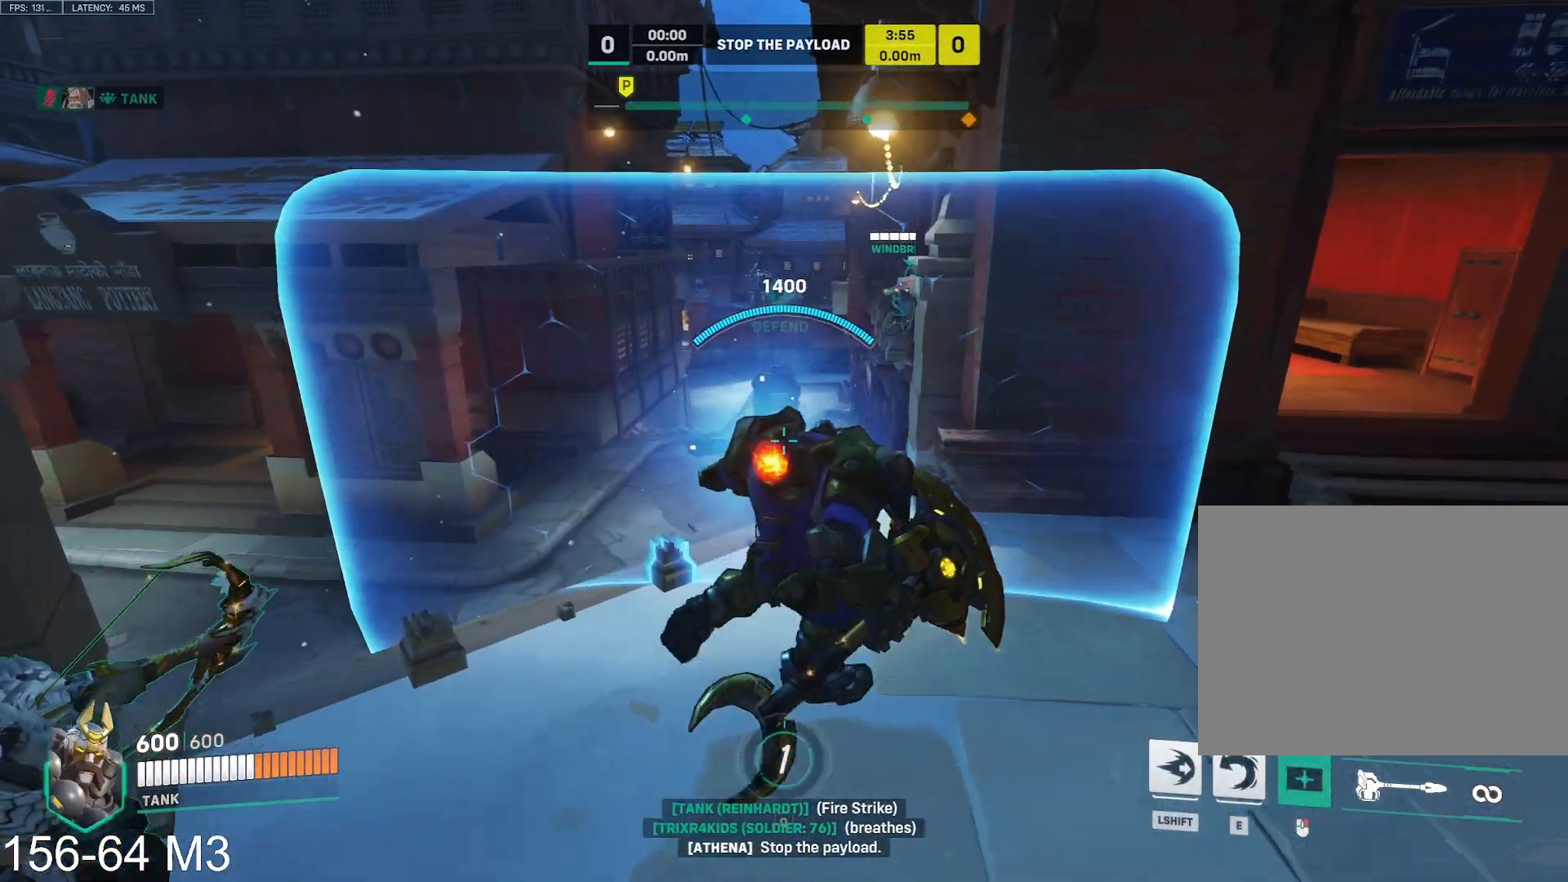
{"keys": ["a"], "mouse": ["right"], "events": [[100, "a", "down"], [150, "d", "up"]]}
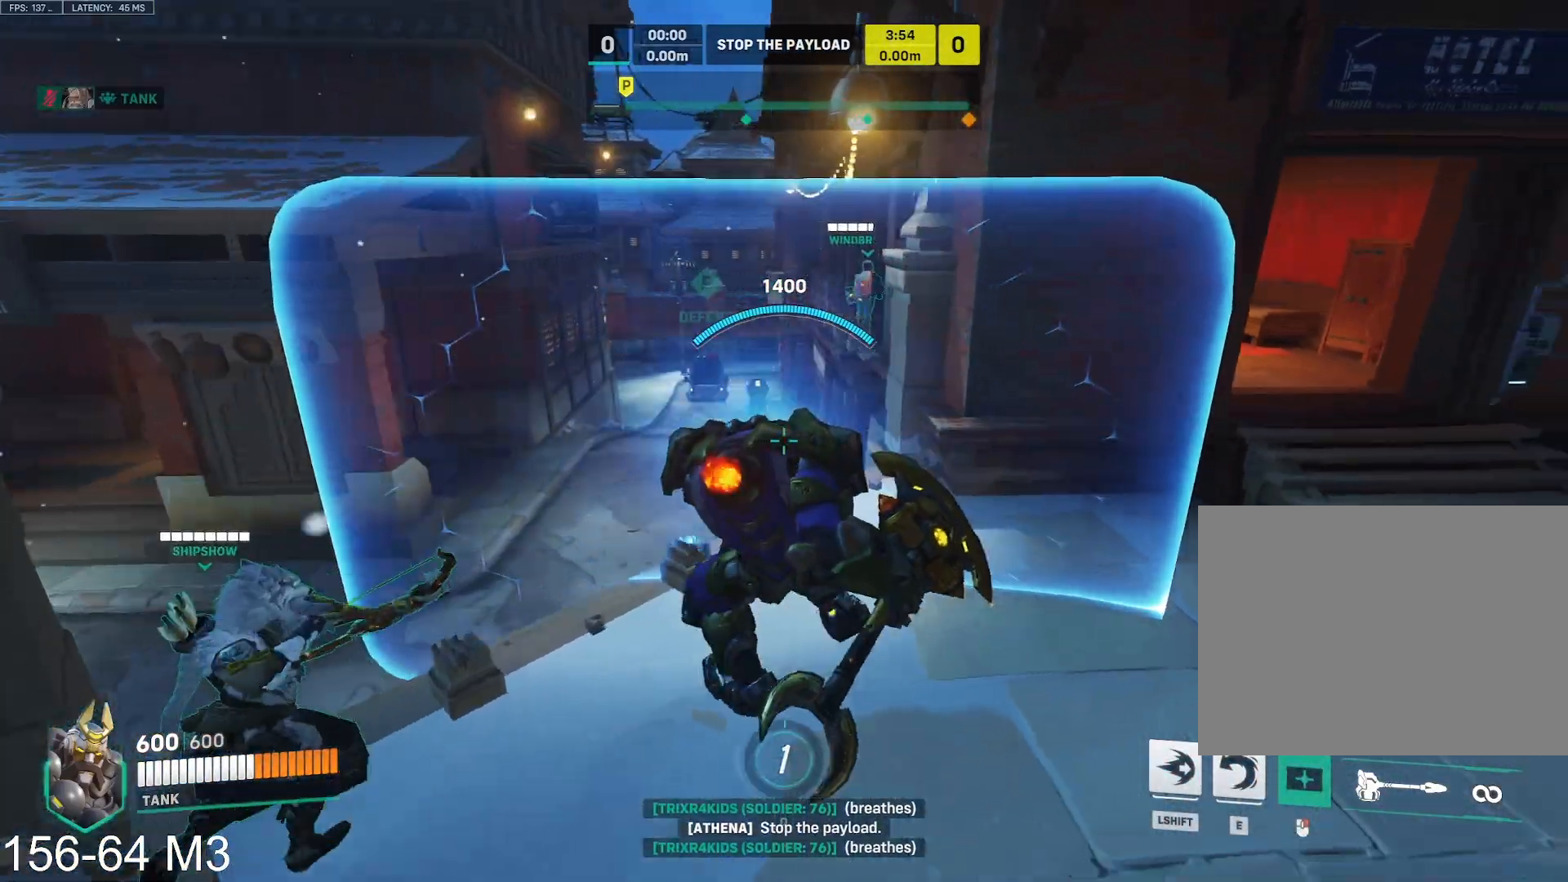
{"keys": ["a", "s"], "mouse": ["right"], "events": [[17, "w", "down"], [83, "a", "up"], [167, "d", "down"], [250, "w", "up"], [417, "s", "down"], [433, "a", "down"], [483, "d", "up"]]}
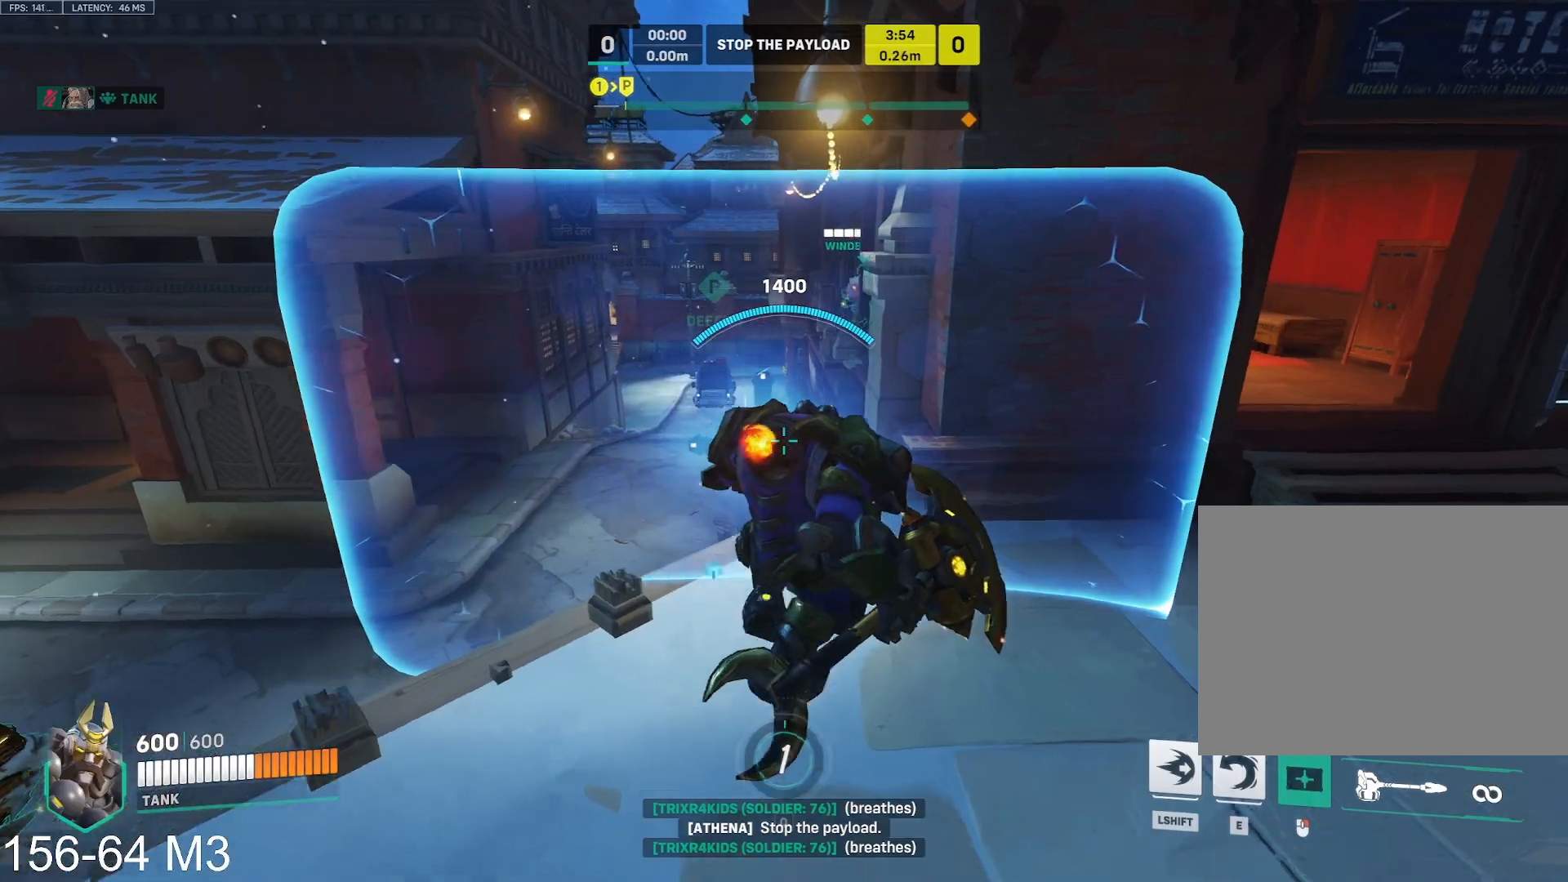
{"keys": ["d"], "mouse": ["right"], "events": [[233, "d", "down"], [250, "a", "up"], [267, "s", "up"]]}
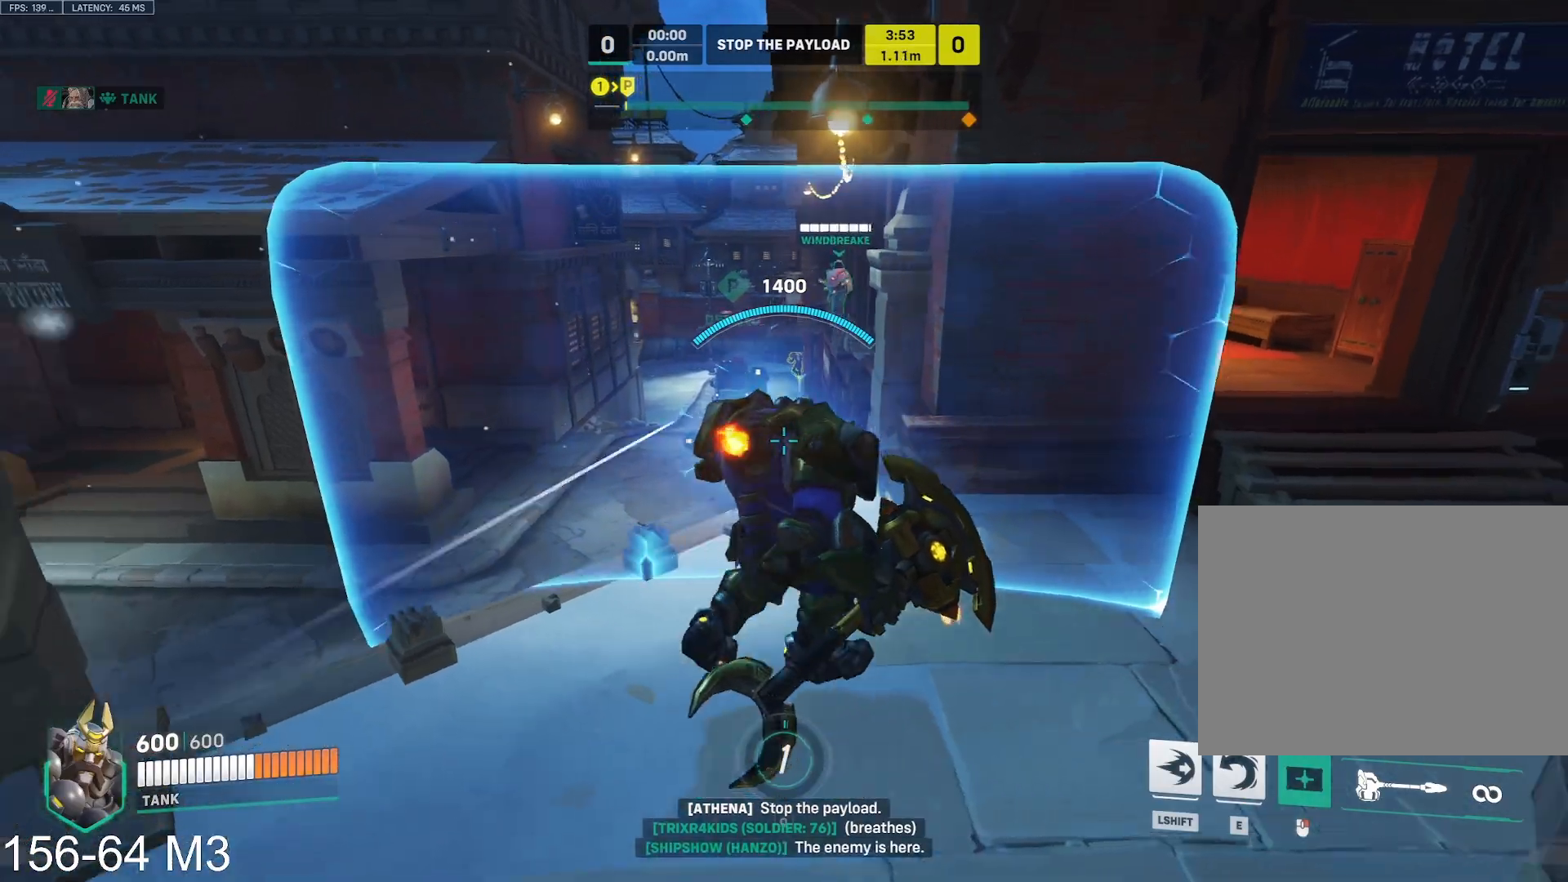
{"keys": ["d"], "mouse": ["right"], "events": [[67, "a", "down"], [117, "d", "up"], [467, "d", "down"], [500, "a", "up"]]}
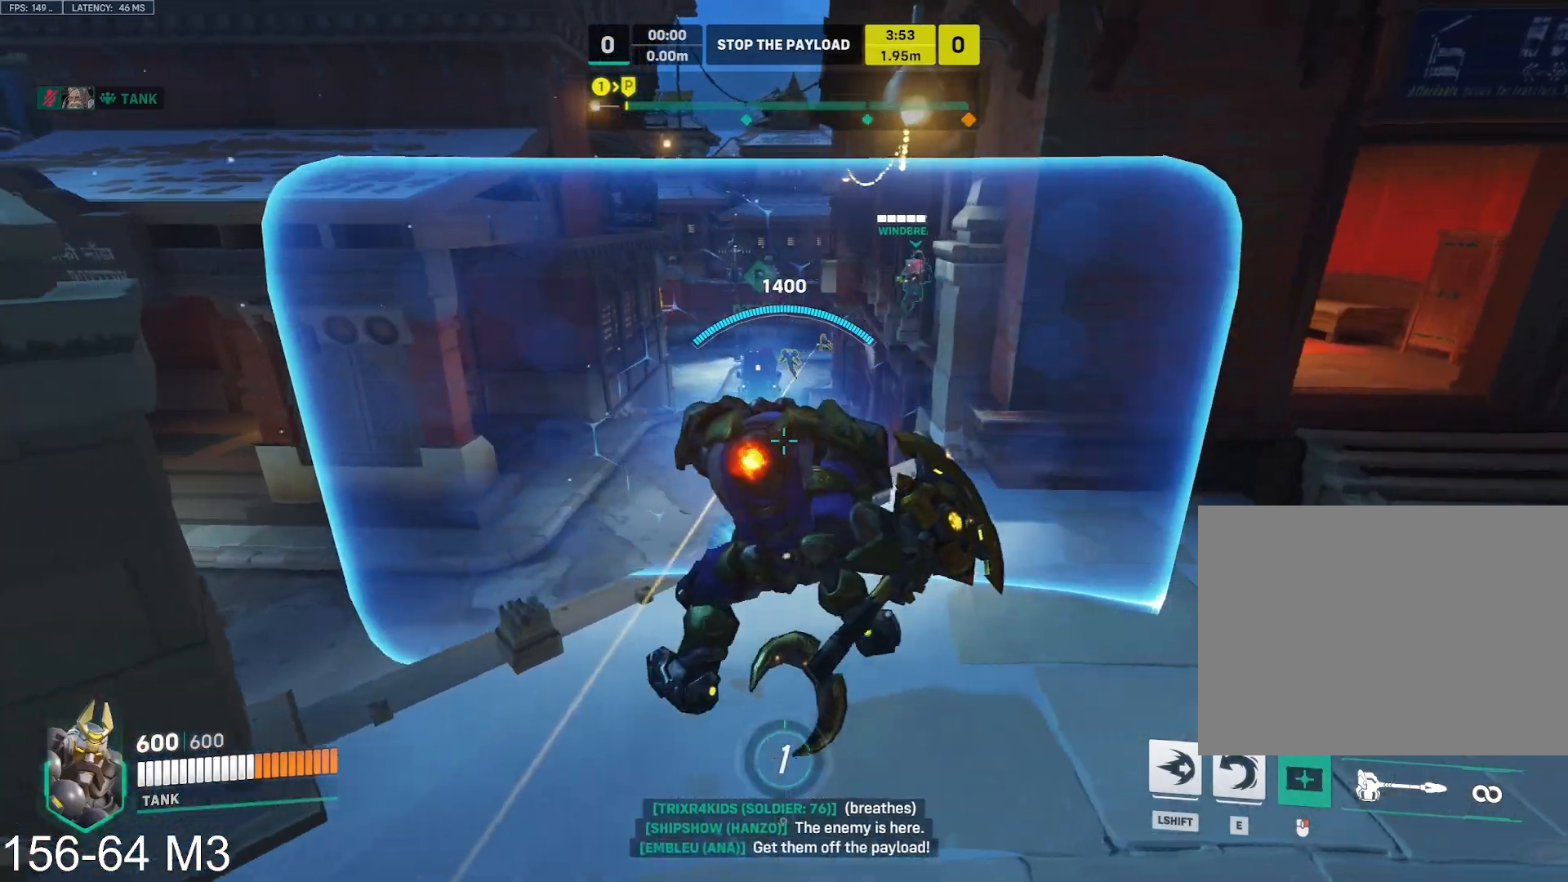
{"keys": ["a"], "mouse": ["right"], "events": [[283, "e", "down"], [417, "e", "up"], [450, "a", "down"], [483, "d", "up"]]}
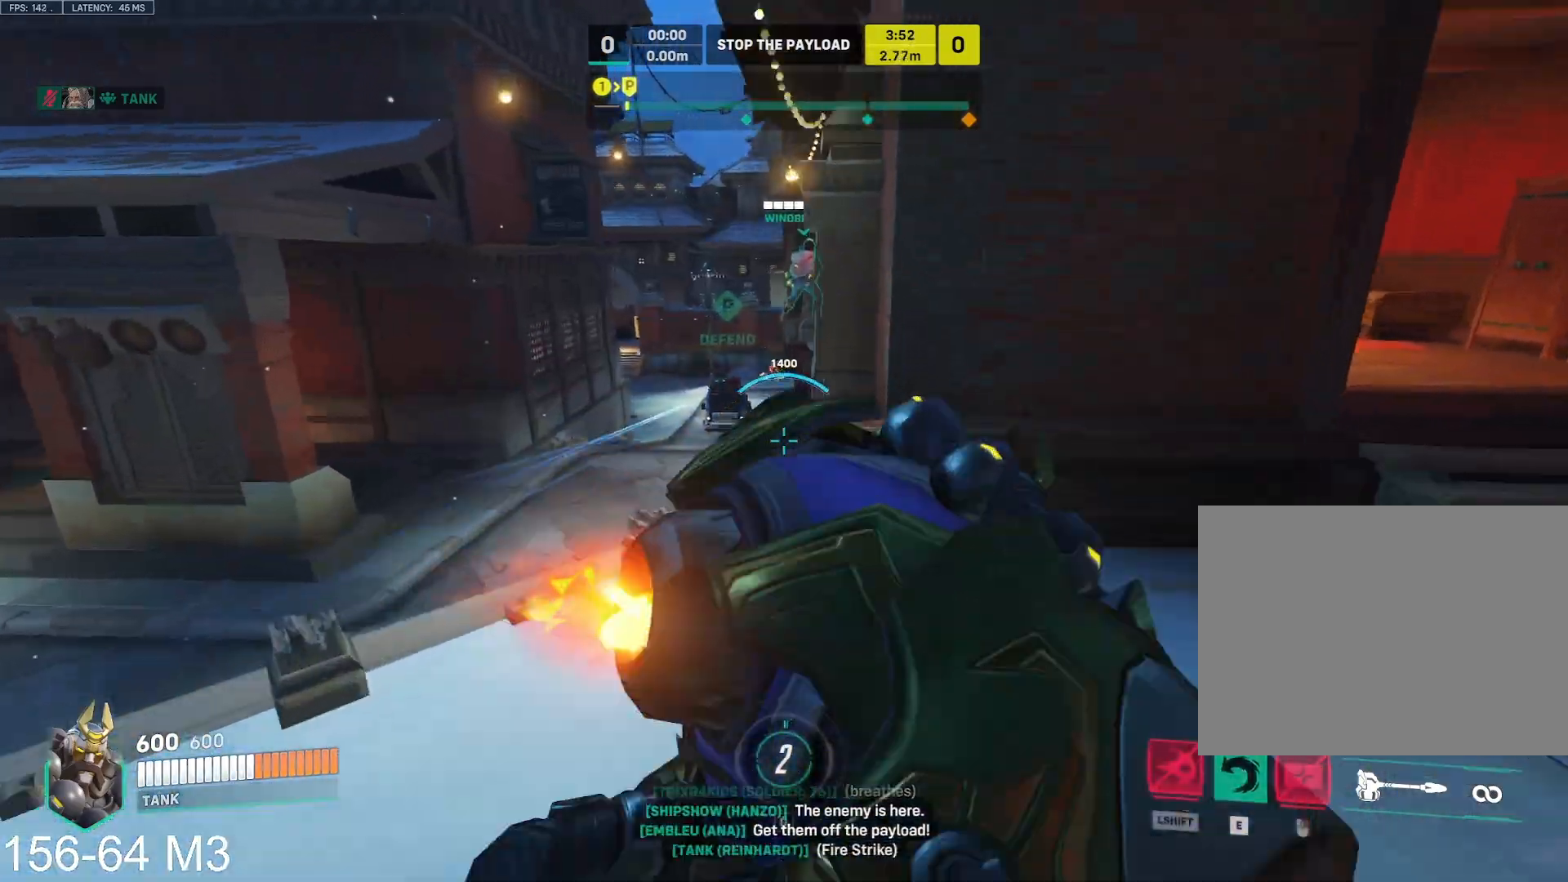
{"keys": ["a"], "mouse": ["left"], "events": [[117, "w", "down"], [183, "mouse_left", "down"], [183, "mouse_right", "up"], [250, "w", "up"], [417, "s", "down"], [433, "s", "up"]]}
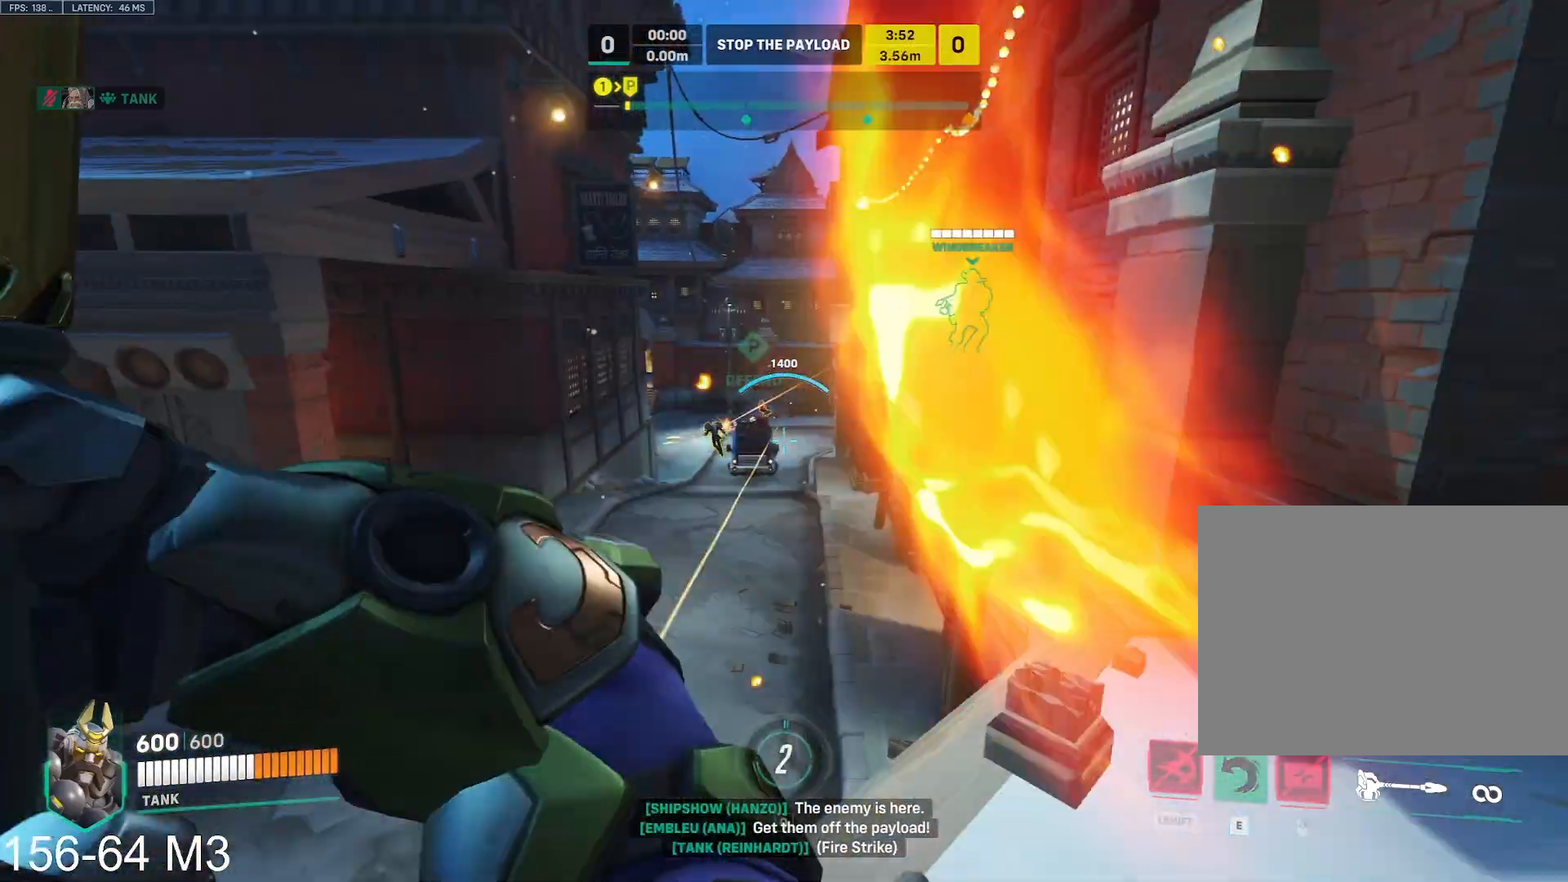
{"keys": ["d"], "mouse": ["left"], "events": [[150, "d", "down"], [150, "s", "down"], [183, "a", "up"], [200, "s", "up"], [317, "space", "down"], [433, "space", "up"]]}
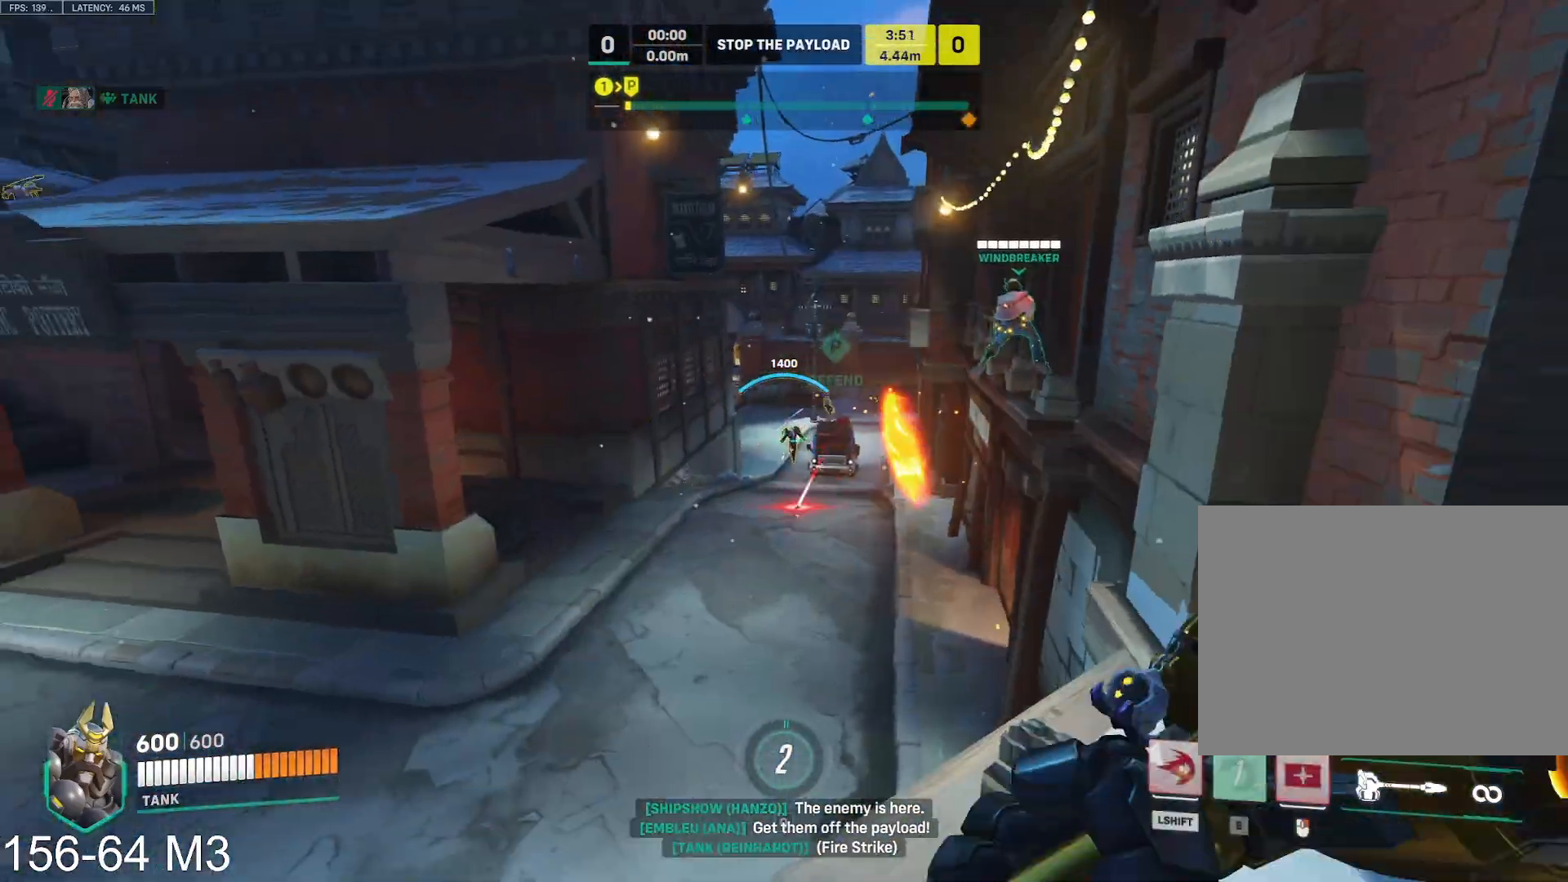
{"keys": ["a"], "mouse": ["left"], "events": [[217, "a", "down"], [250, "d", "up"]]}
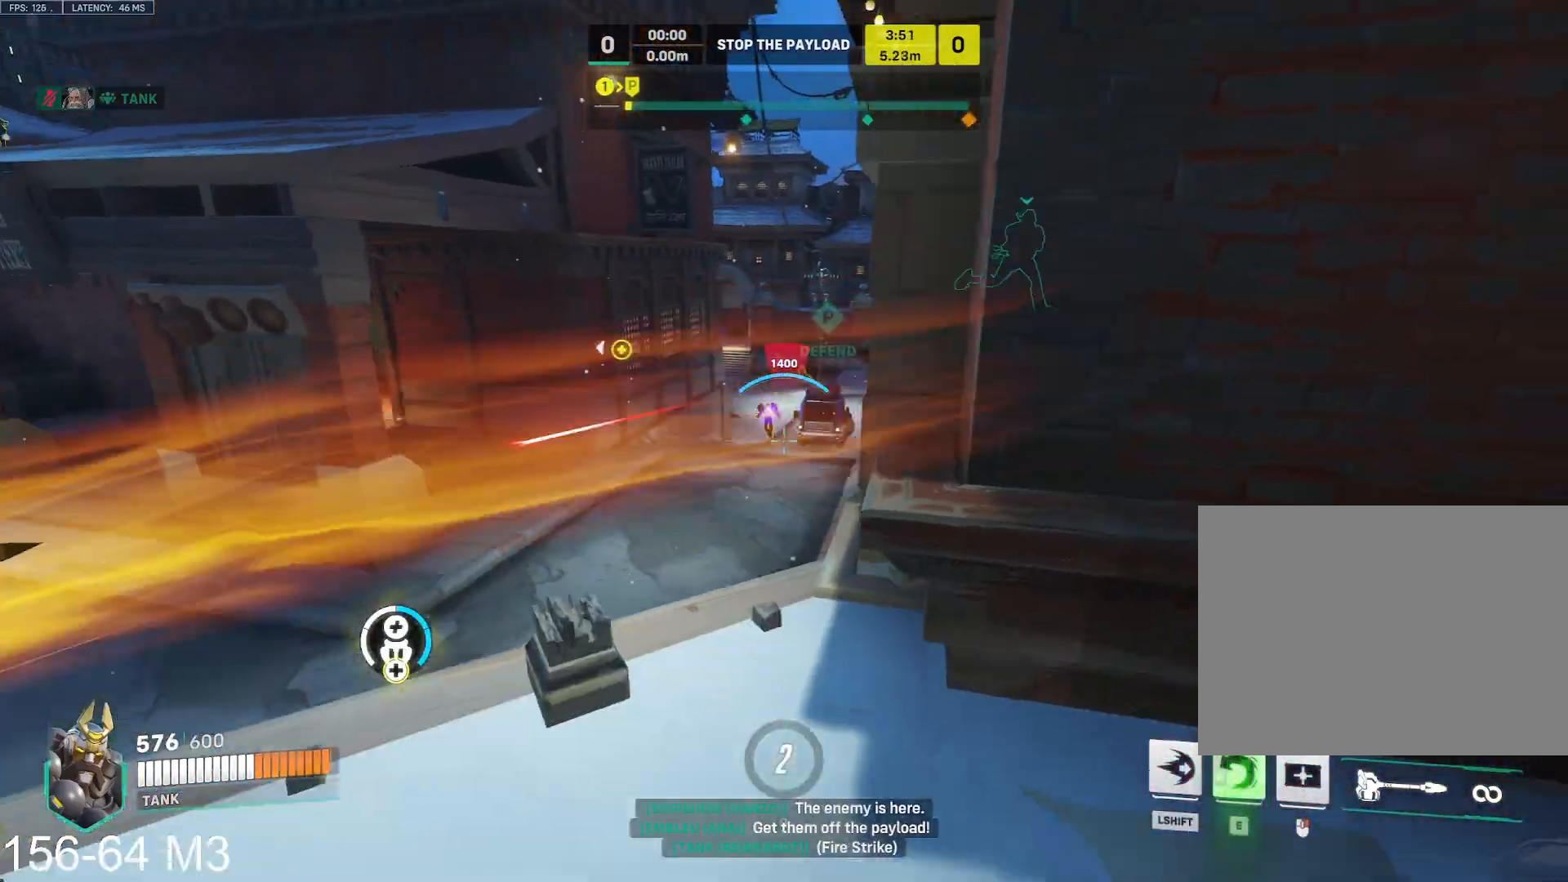
{"keys": [], "mouse": ["right"], "events": [[150, "space", "down"], [167, "mouse_right", "down"], [167, "w", "down"], [217, "mouse_left", "up"], [250, "space", "up"], [267, "w", "up"], [500, "a", "up"]]}
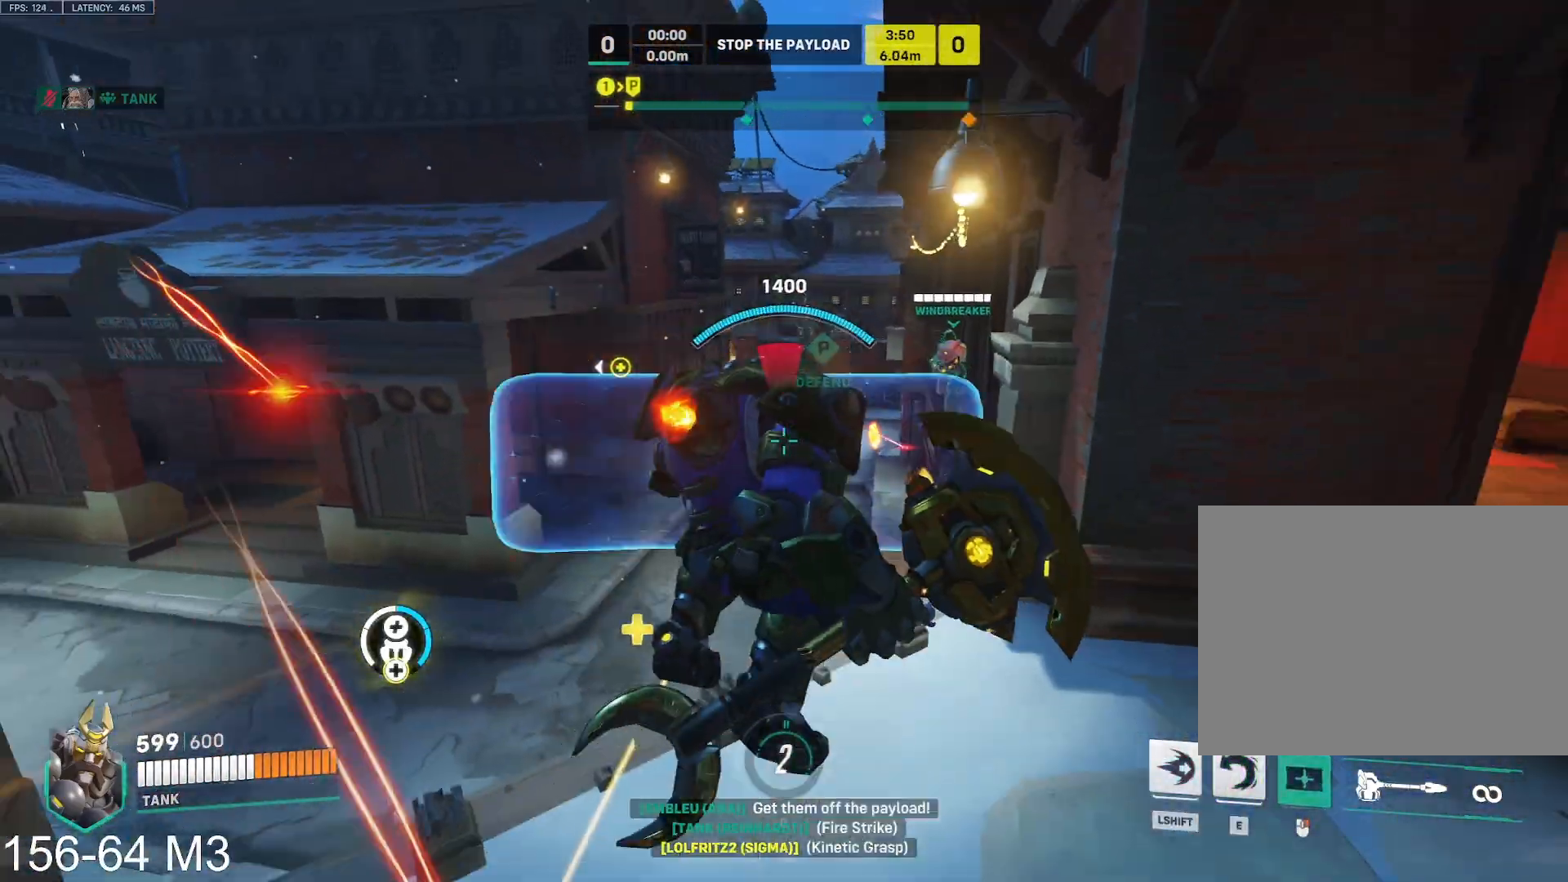
{"keys": ["d"], "mouse": ["right"], "events": [[50, "d", "down"], [83, "d", "up"], [200, "d", "down"]]}
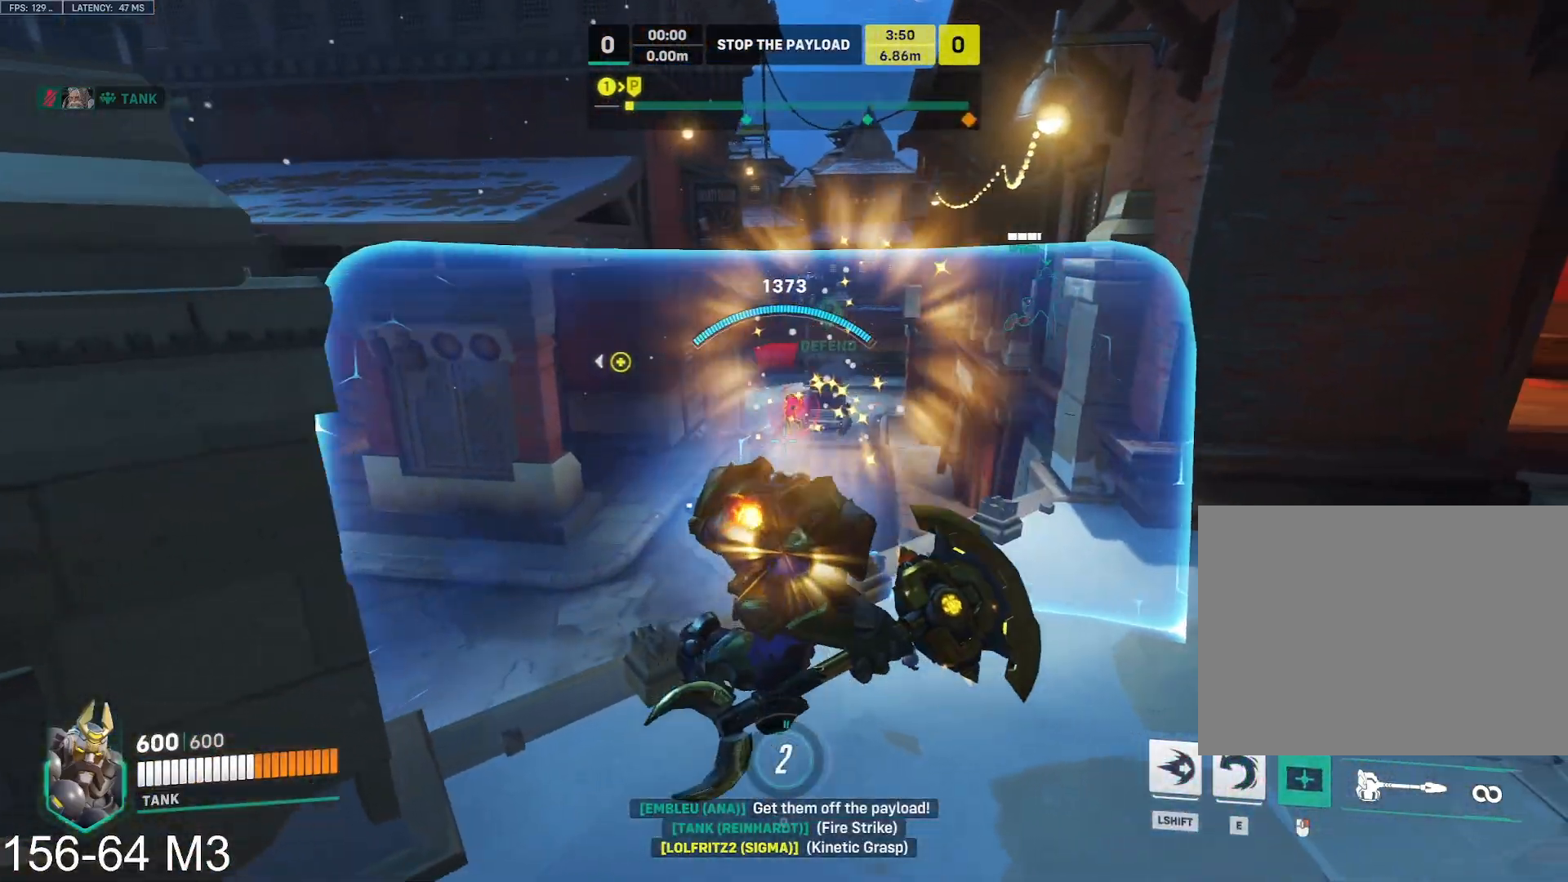
{"keys": ["a", "d"], "mouse": ["right"], "events": [[333, "e", "down"], [467, "a", "down"], [483, "e", "up"]]}
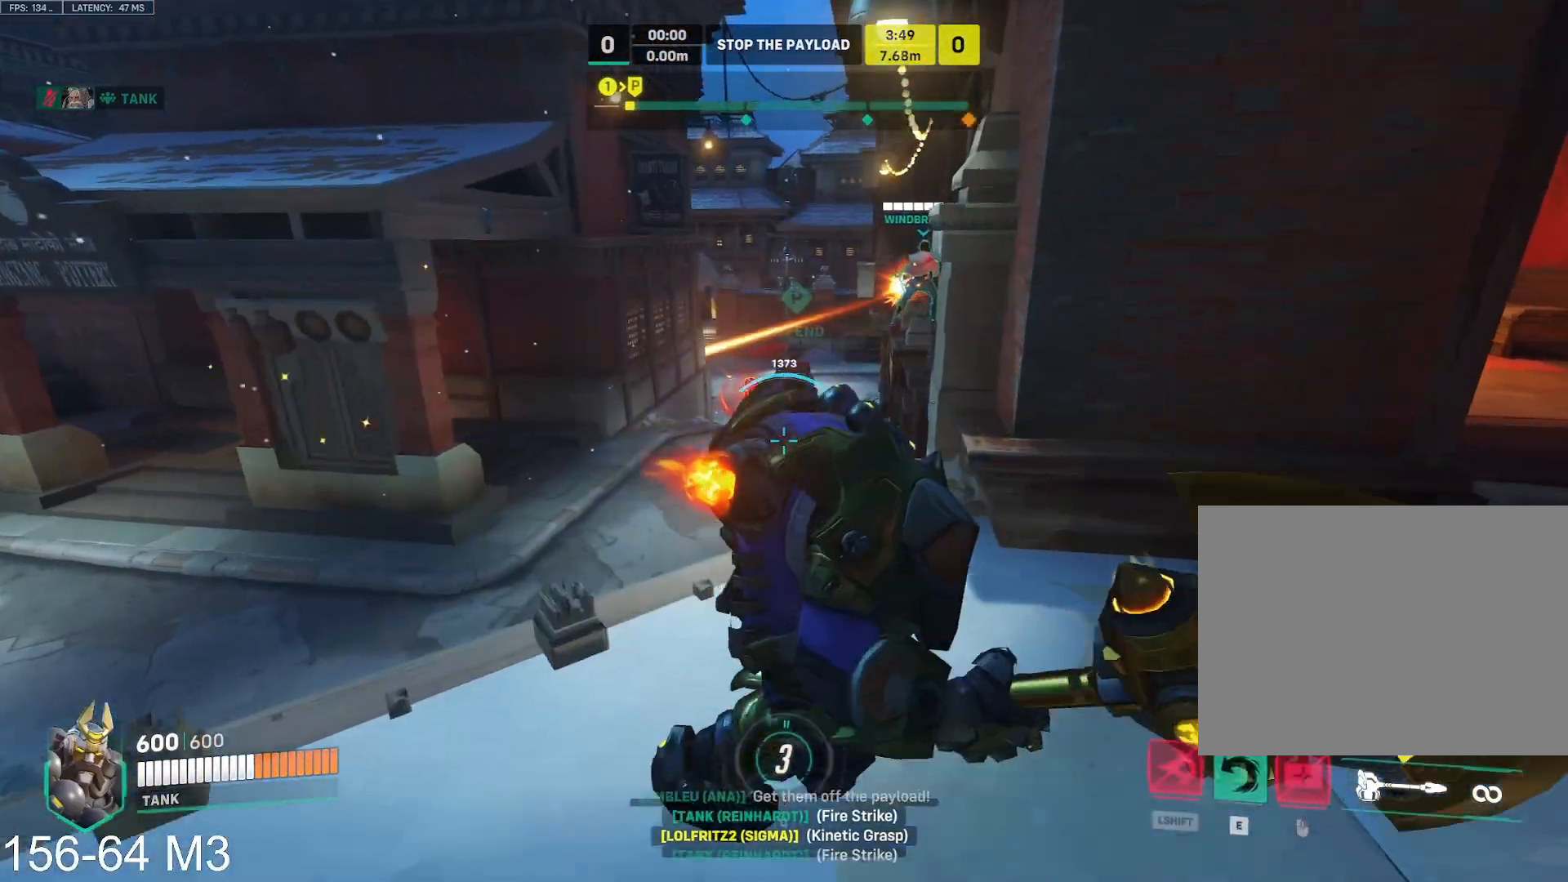
{"keys": ["a", "d", "s"], "mouse": ["left", "right"], "events": [[33, "d", "up"], [33, "mouse_left", "down"], [467, "s", "down"], [483, "d", "down"]]}
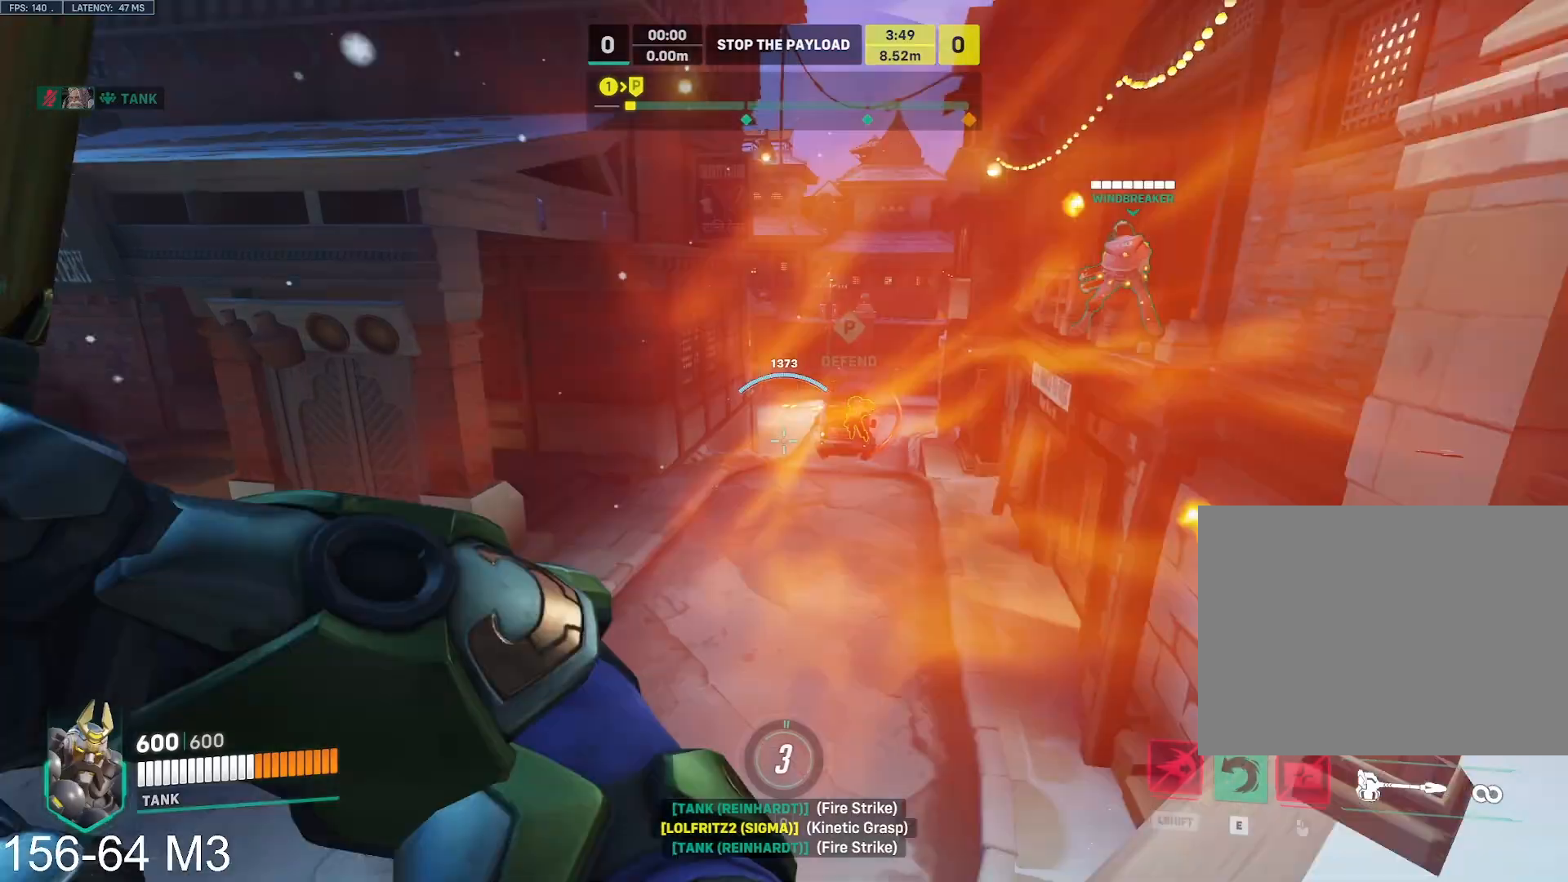
{"keys": ["d"], "mouse": ["left"], "events": [[17, "a", "up"], [33, "mouse_right", "up"], [100, "s", "up"], [300, "space", "down"], [383, "space", "up"]]}
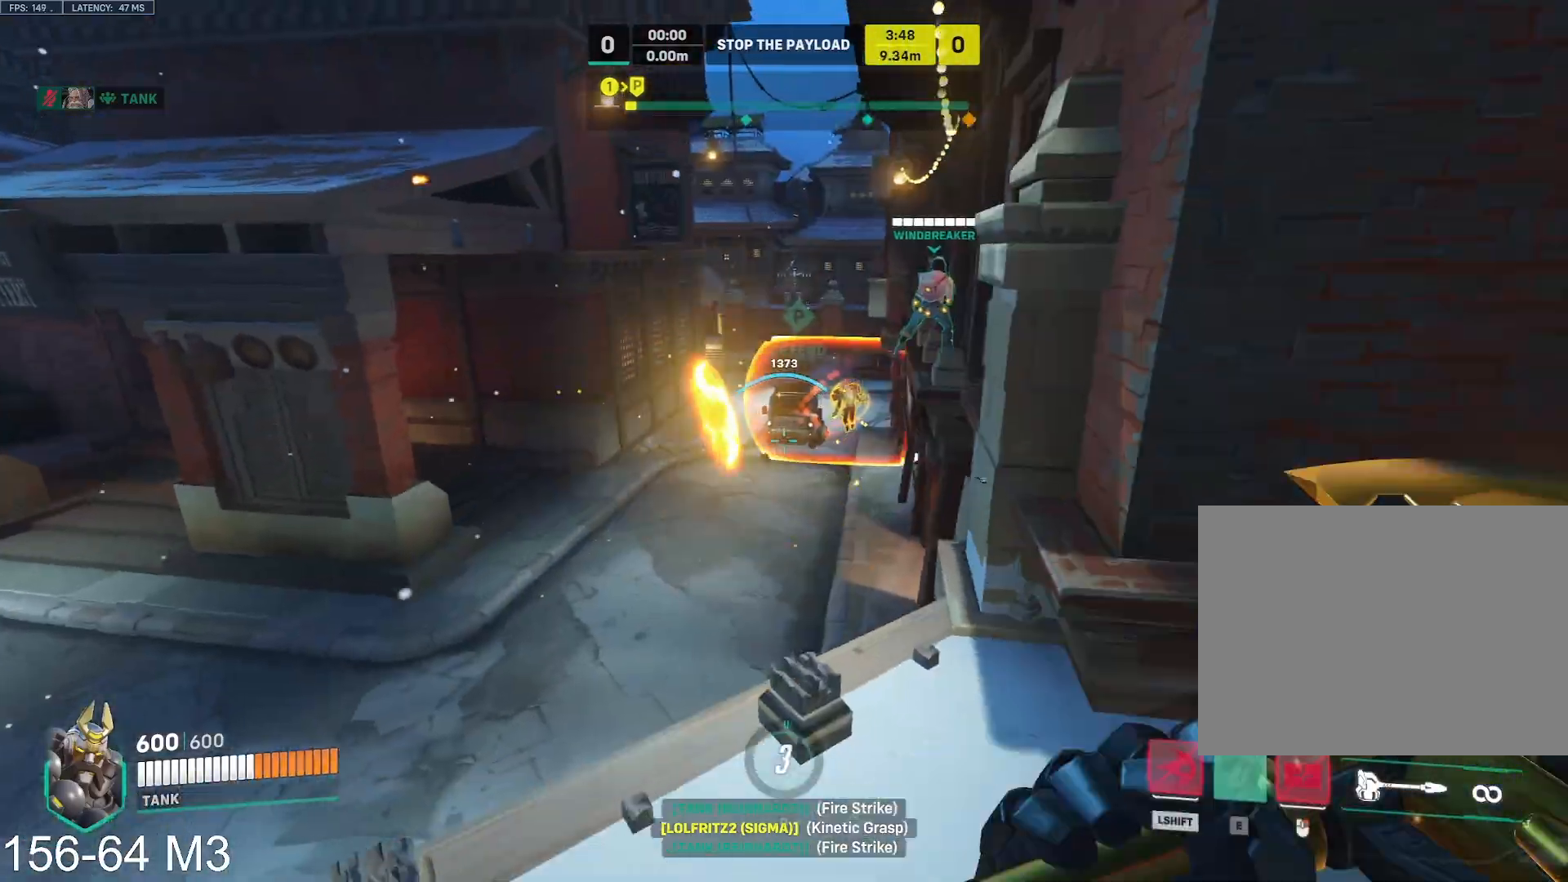
{"keys": ["a"], "mouse": ["left"], "events": [[33, "w", "down"], [100, "a", "down"], [100, "d", "up"], [350, "w", "up"]]}
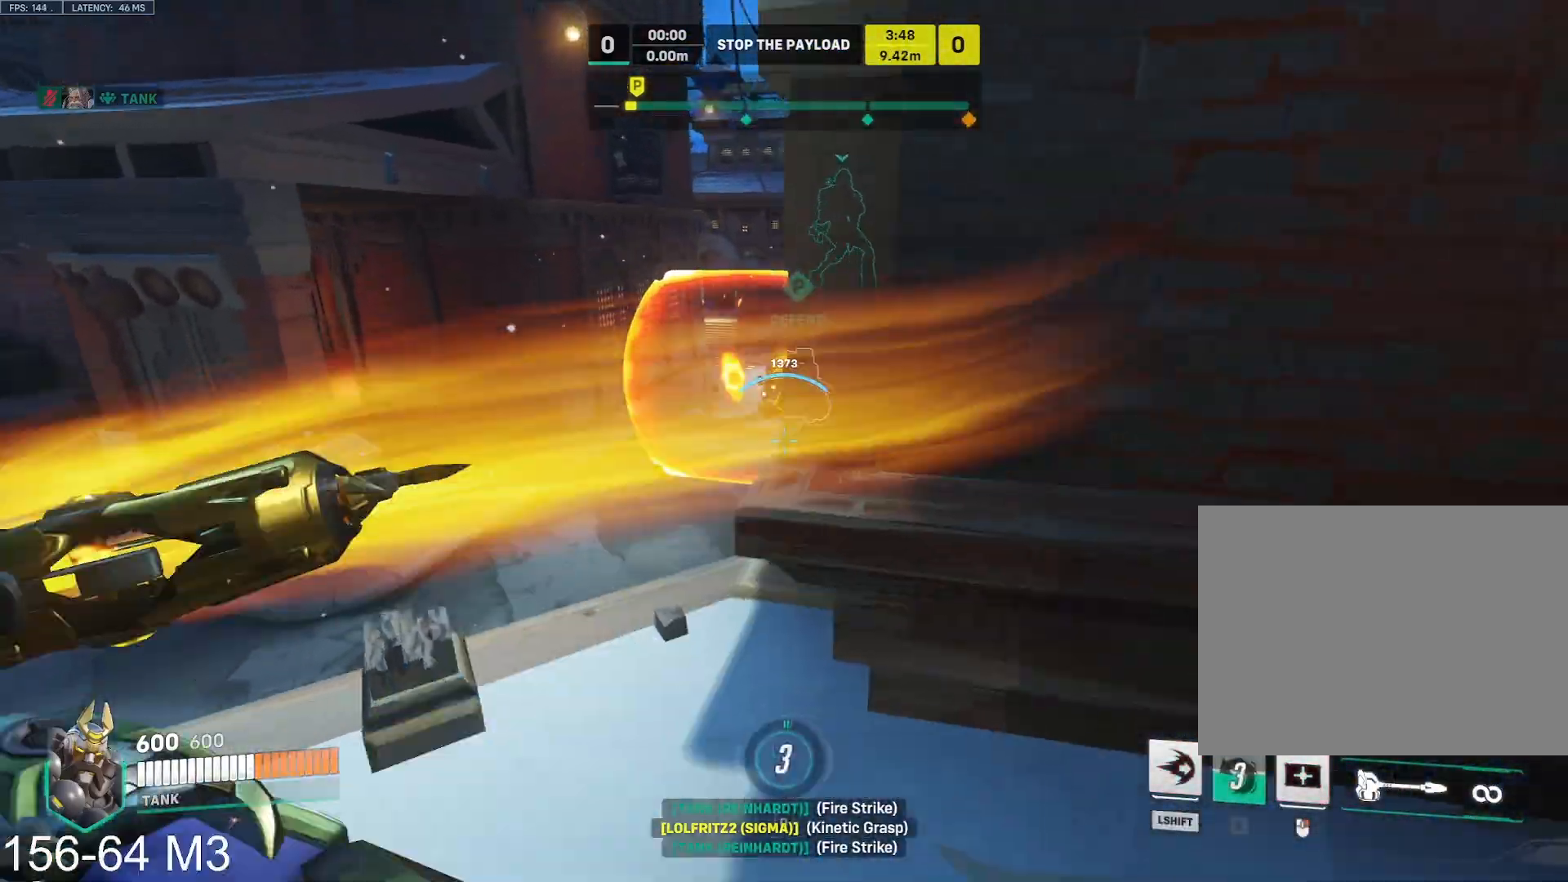
{"keys": ["a", "s"], "mouse": ["right"], "events": [[67, "space", "down"], [150, "space", "up"], [333, "mouse_right", "down"], [450, "mouse_left", "up"], [450, "s", "down"]]}
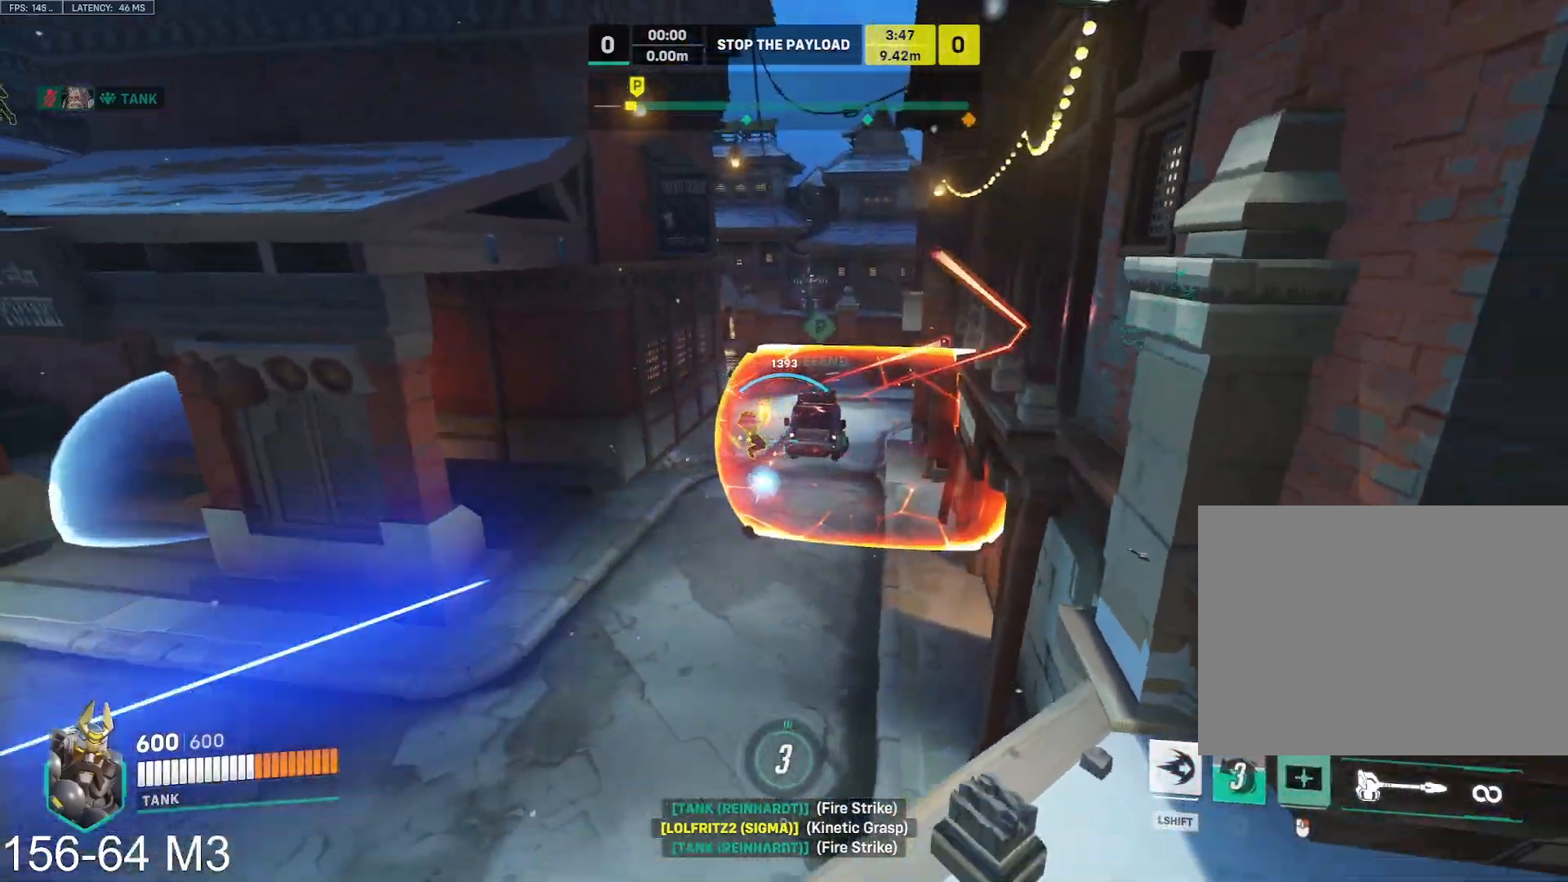
{"keys": ["d"], "mouse": ["right"], "events": [[233, "d", "down"], [233, "s", "up"], [250, "a", "up"]]}
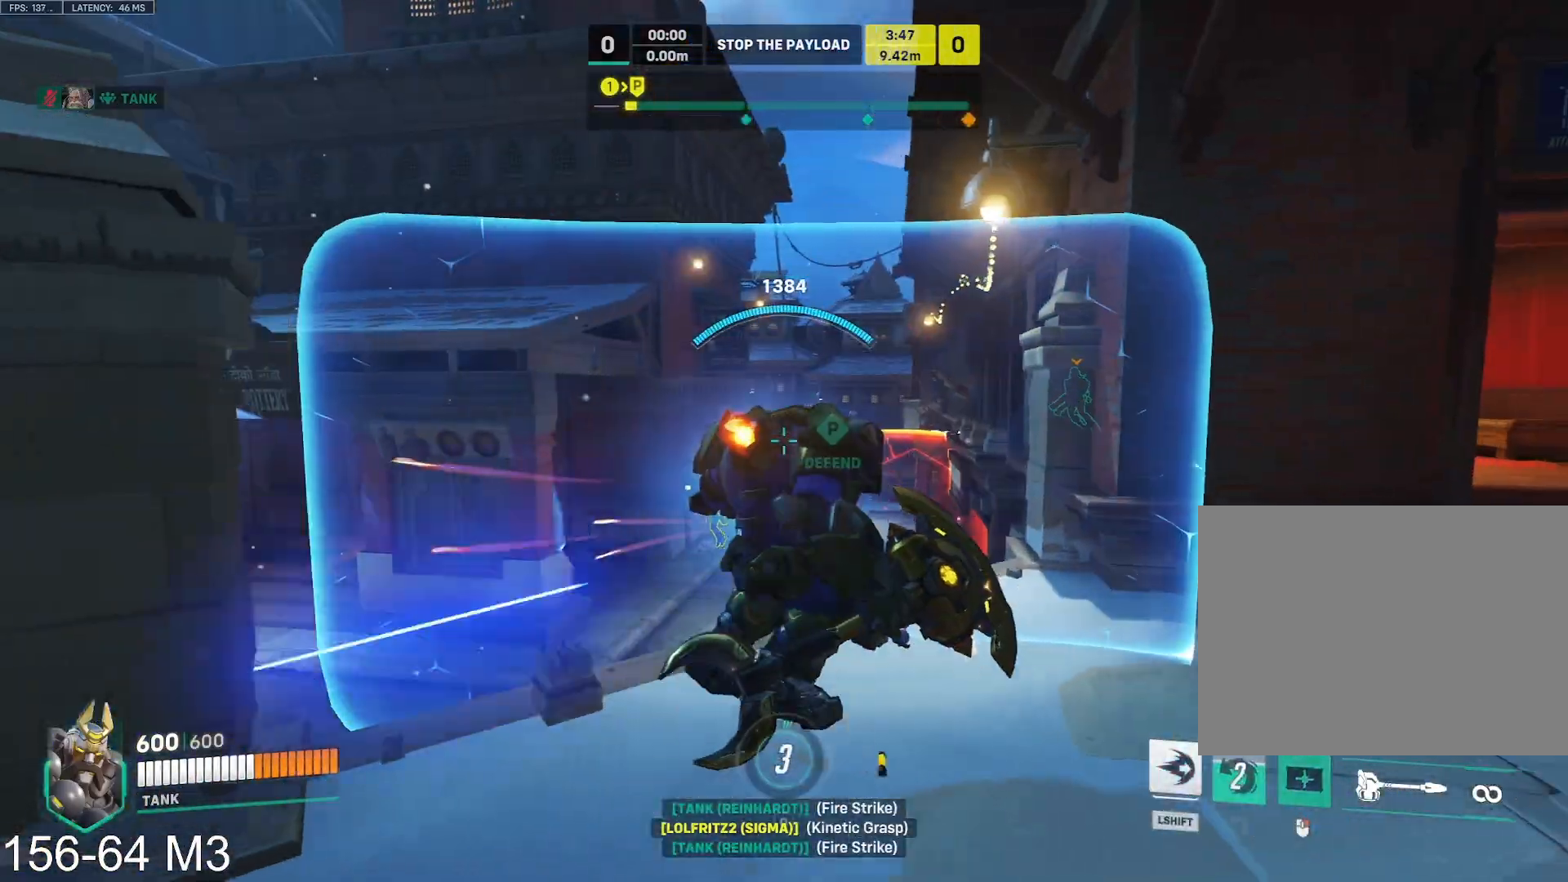
{"keys": ["d", "w"], "mouse": ["right"], "events": [[200, "w", "down"]]}
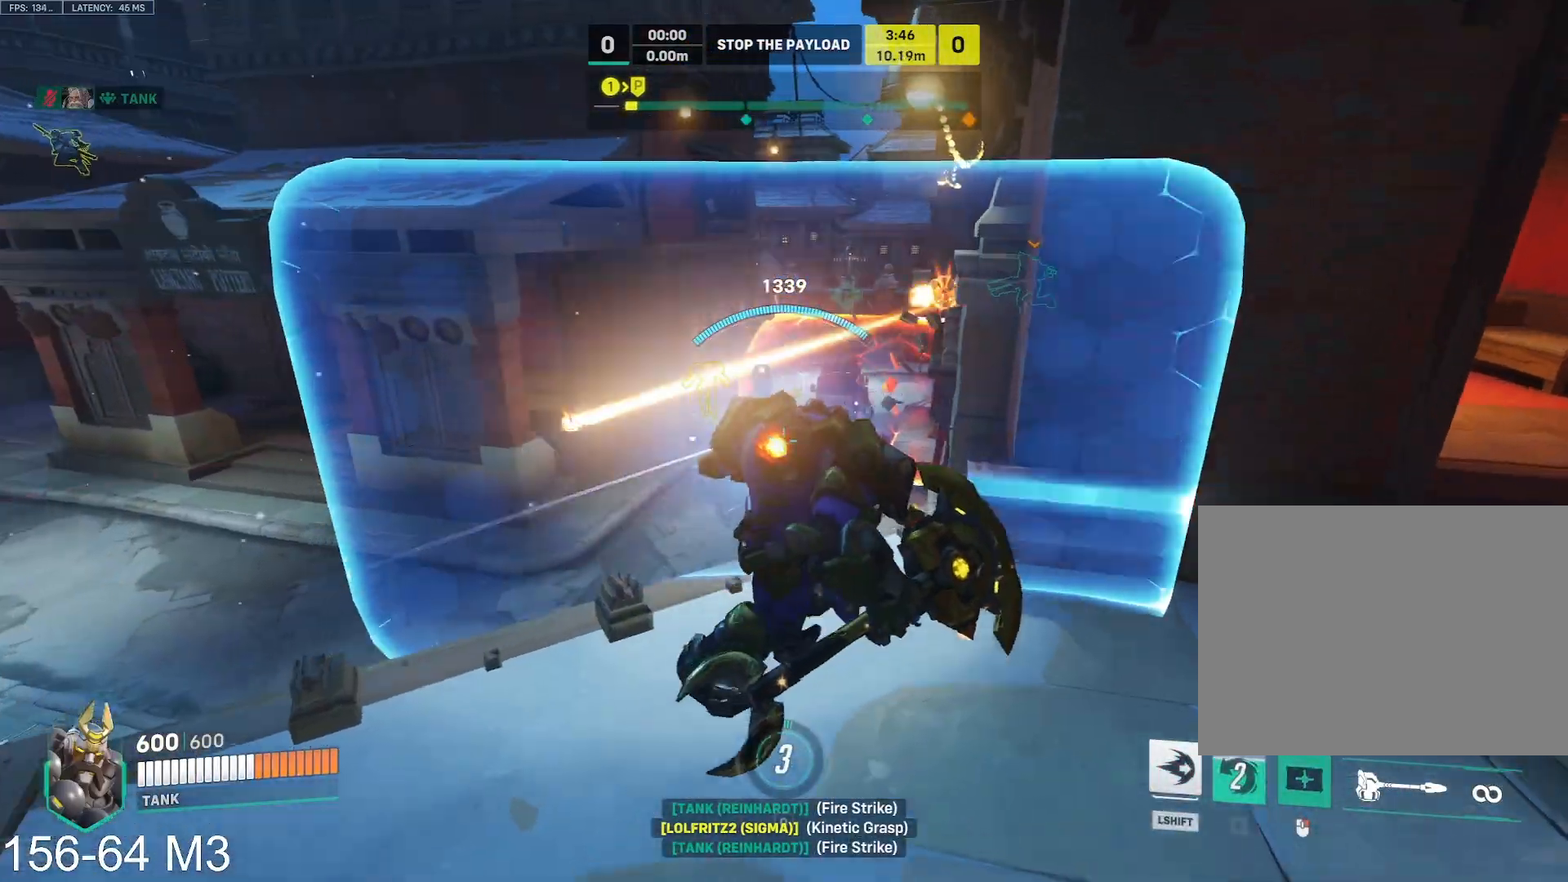
{"keys": ["a"], "mouse": ["left", "right"], "events": [[50, "a", "down"], [83, "d", "up"], [100, "w", "up"], [400, "mouse_left", "down"]]}
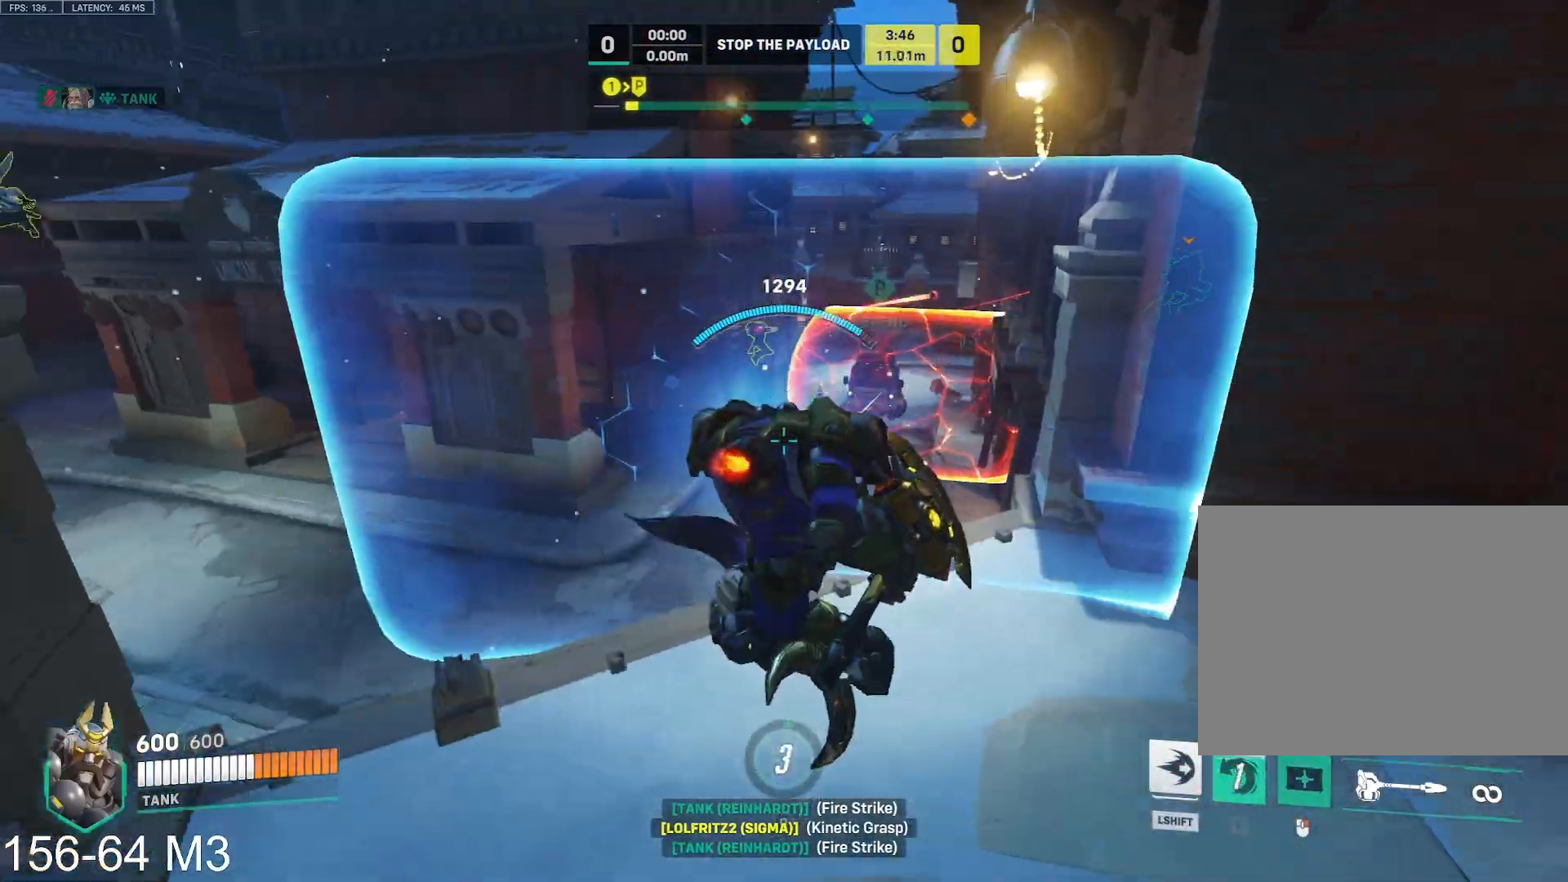
{"keys": ["a", "s"], "mouse": ["left", "right"], "events": [[183, "a", "up"], [183, "d", "down"], [350, "s", "down"], [450, "a", "down"], [450, "d", "up"]]}
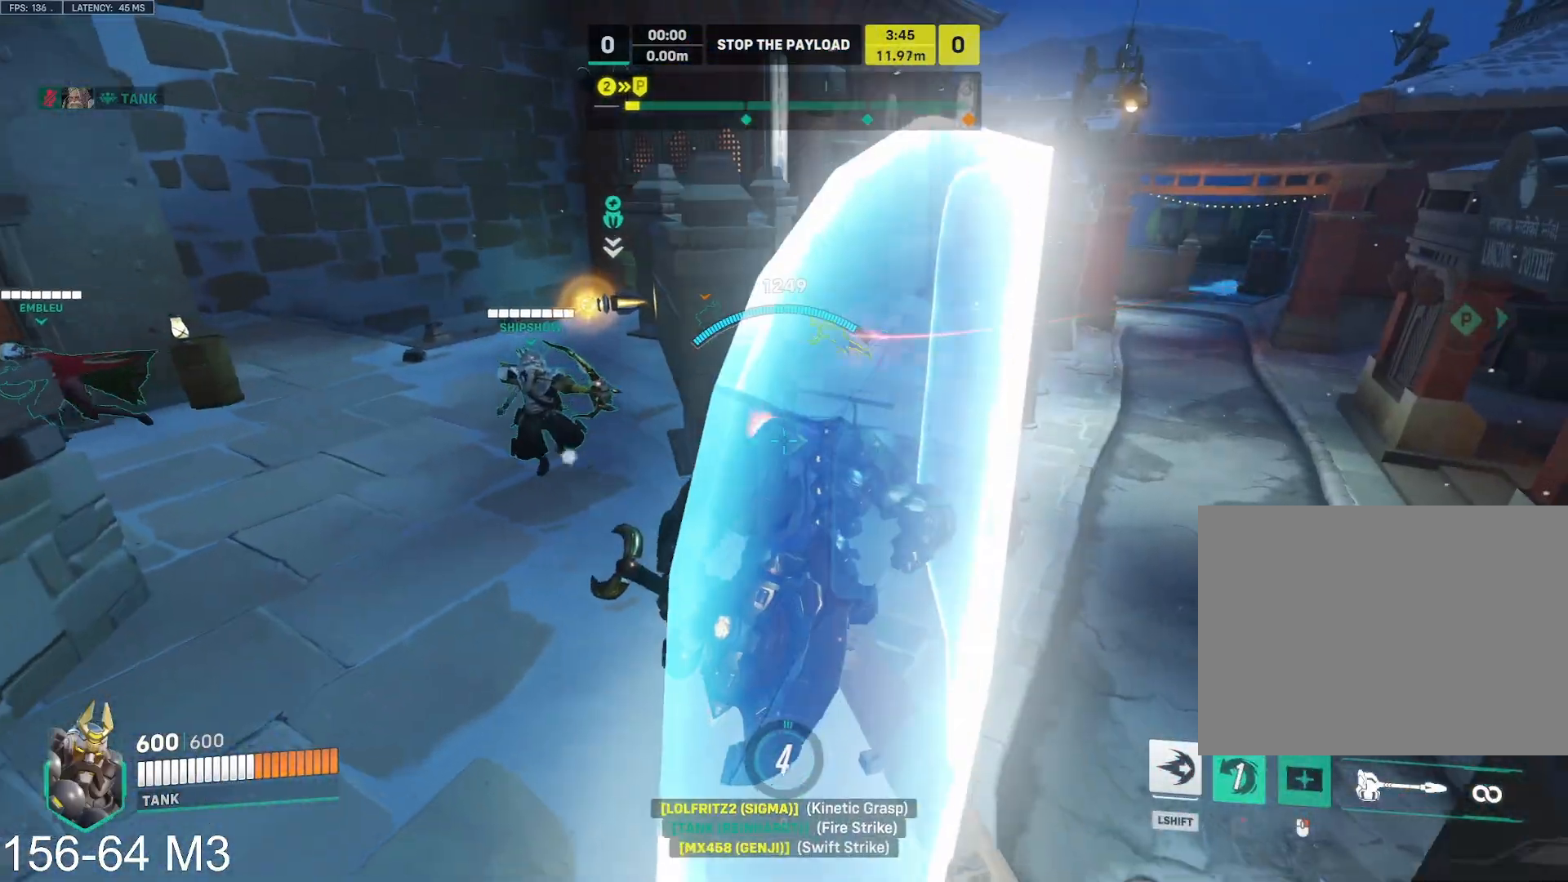
{"keys": ["a", "d"], "mouse": ["left", "right"], "events": [[17, "s", "up"], [83, "d", "down"], [83, "s", "down"], [100, "a", "up"], [100, "s", "up"], [217, "a", "down"], [233, "d", "up"], [350, "d", "down"], [367, "a", "up"], [500, "a", "down"]]}